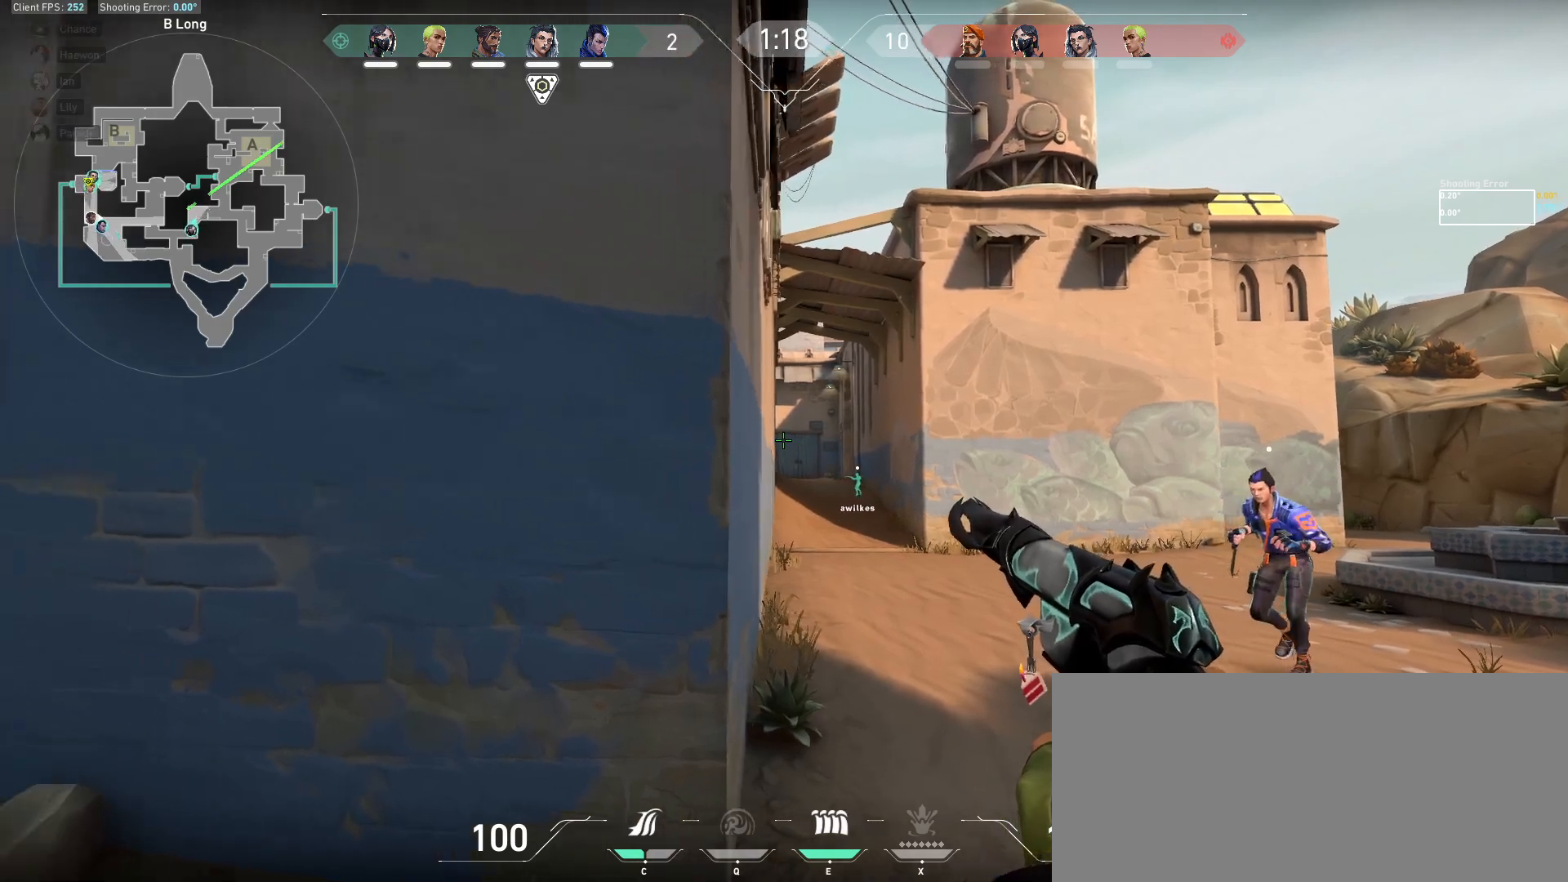
Gameplay with keyboard and mouse; each line is a JSON object with the keys and mouse buttons held at the frame after it. "events" lists presses ("down") and releases ("up") of "a", "ctrl", "d", "e", "f", "q", "r", "s", "shift", "space", "tab", "w", "mouse_left", "mouse_wheel", "mouse_right", "mouse_mb4" and "mouse_mb5" between this image and that frame as [ms after this image, input, new state], when the widget could be followed in between. "mouse_left", "mouse_wheel", "mouse_right", "mouse_mb4", "mouse_mb5" = the "left", "wheel", "right", "mb4", "mb5" buttons of the "mouse" list. No other keys are recorded. "wheel" means that the mouse wheel is clicked or scrolled. Mouse movement is not recorded.
{"keys": ["w"], "mouse": [], "events": [[17, "w", "down"], [500, "a", "up"]]}
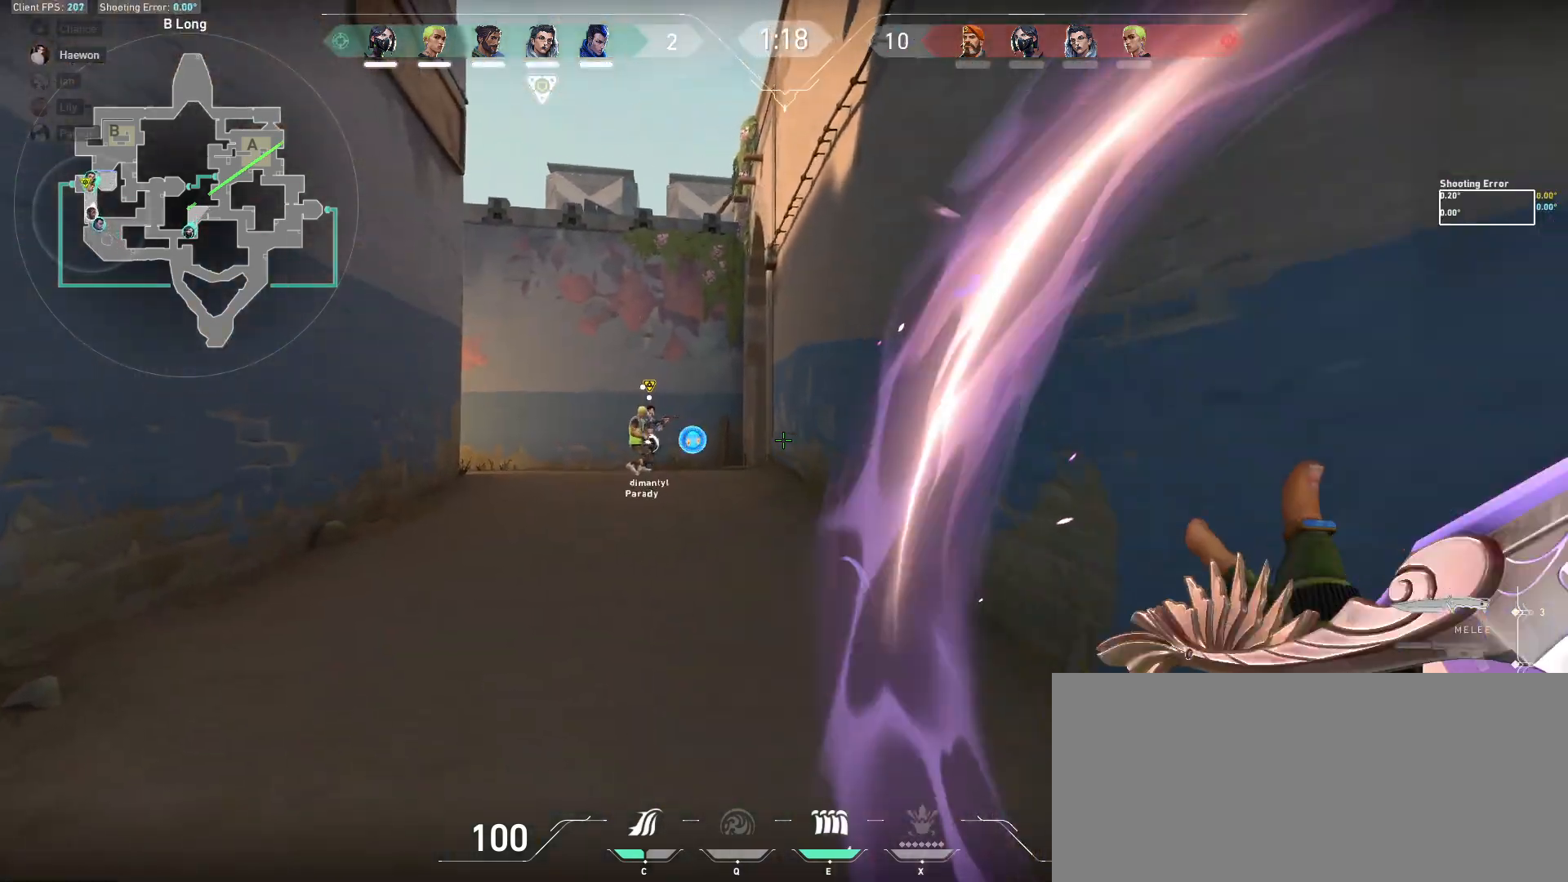
{"keys": ["shift", "w"], "mouse": [], "events": [[200, "shift", "down"]]}
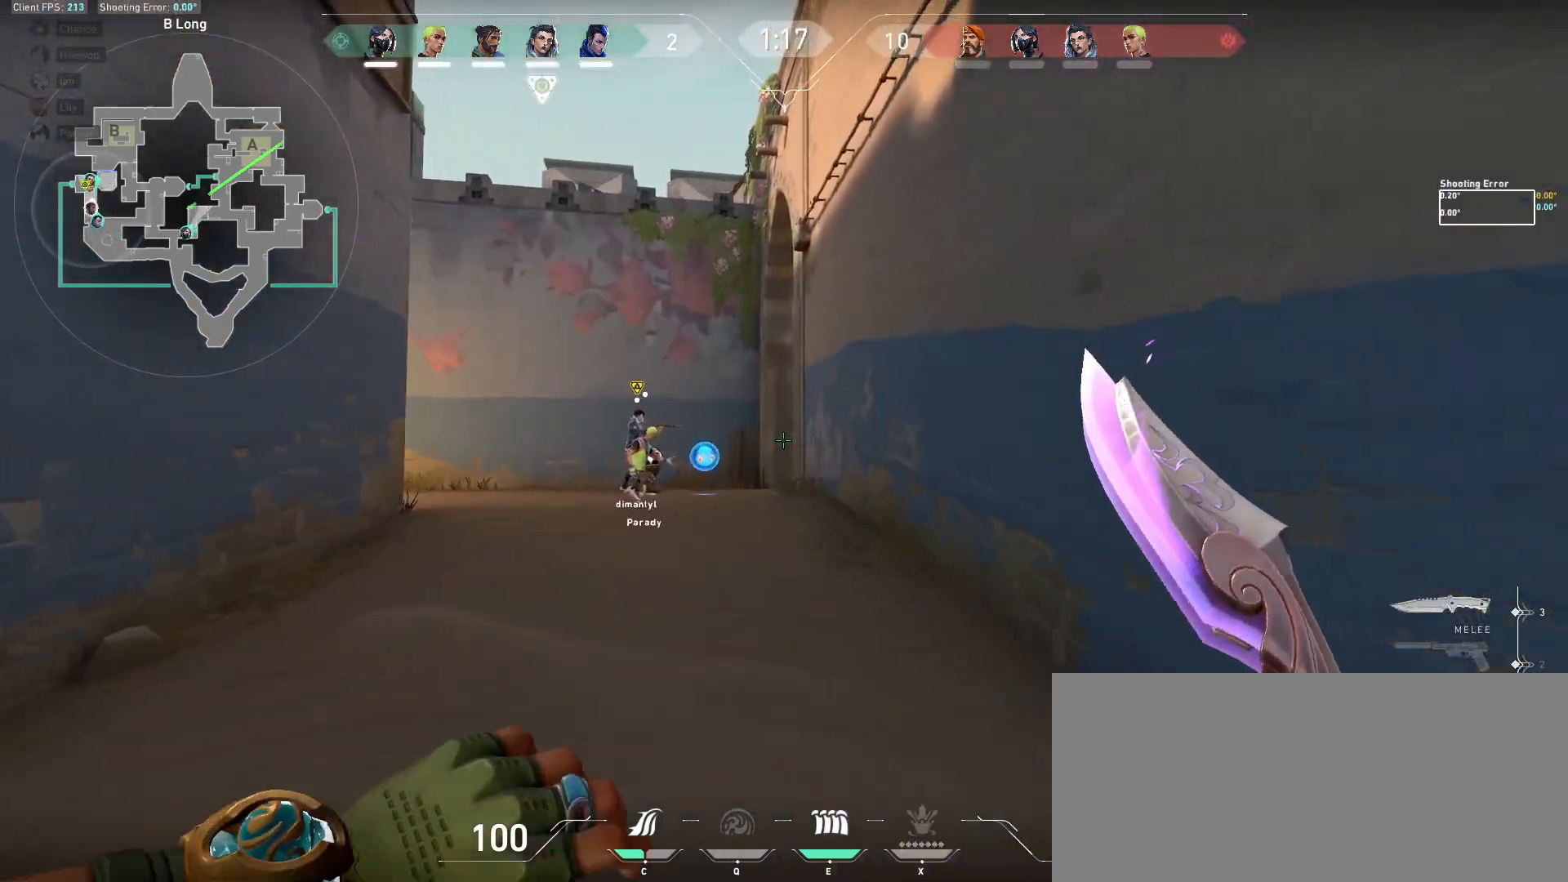
{"keys": ["shift", "w"], "mouse": [], "events": []}
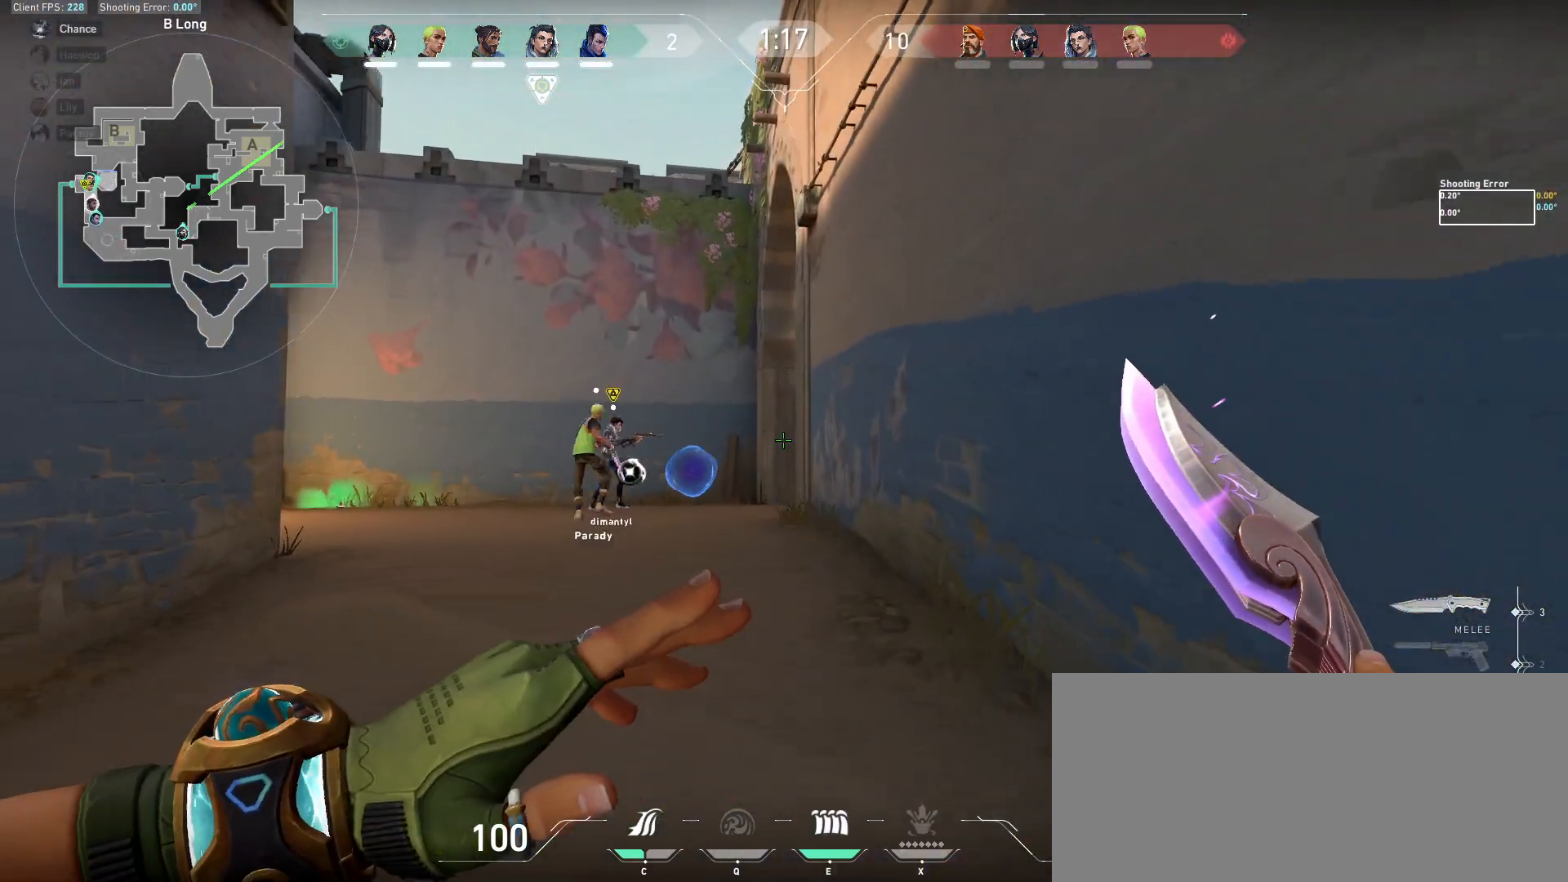
{"keys": ["shift", "w"], "mouse": [], "events": []}
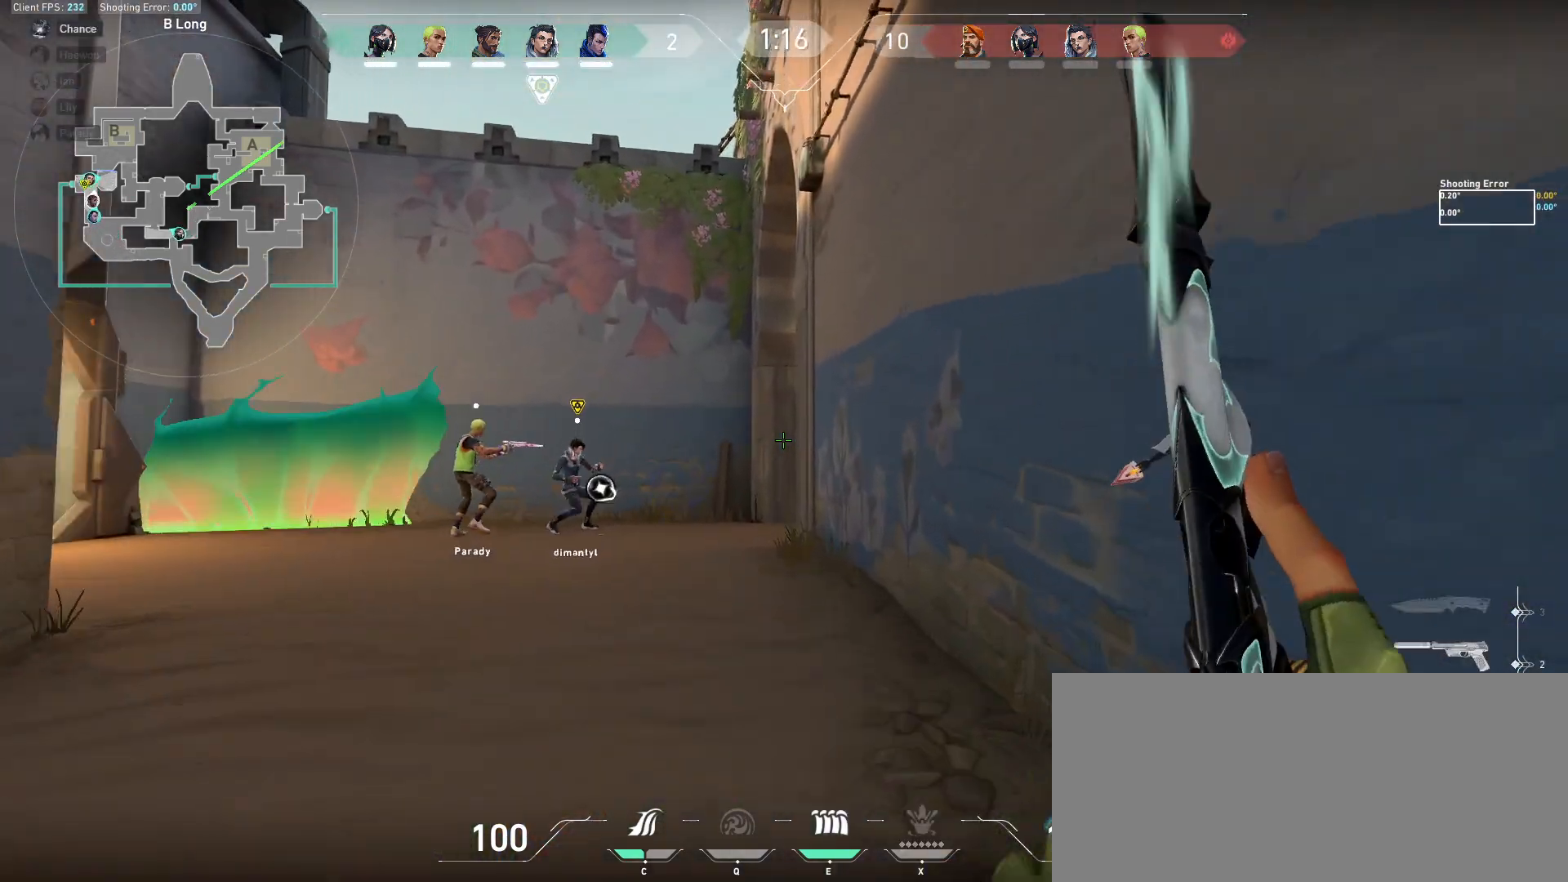
{"keys": ["d", "shift"], "mouse": [], "events": [[117, "a", "down"], [200, "w", "up"], [267, "d", "down"], [283, "a", "up"], [317, "shift", "up"], [467, "shift", "down"]]}
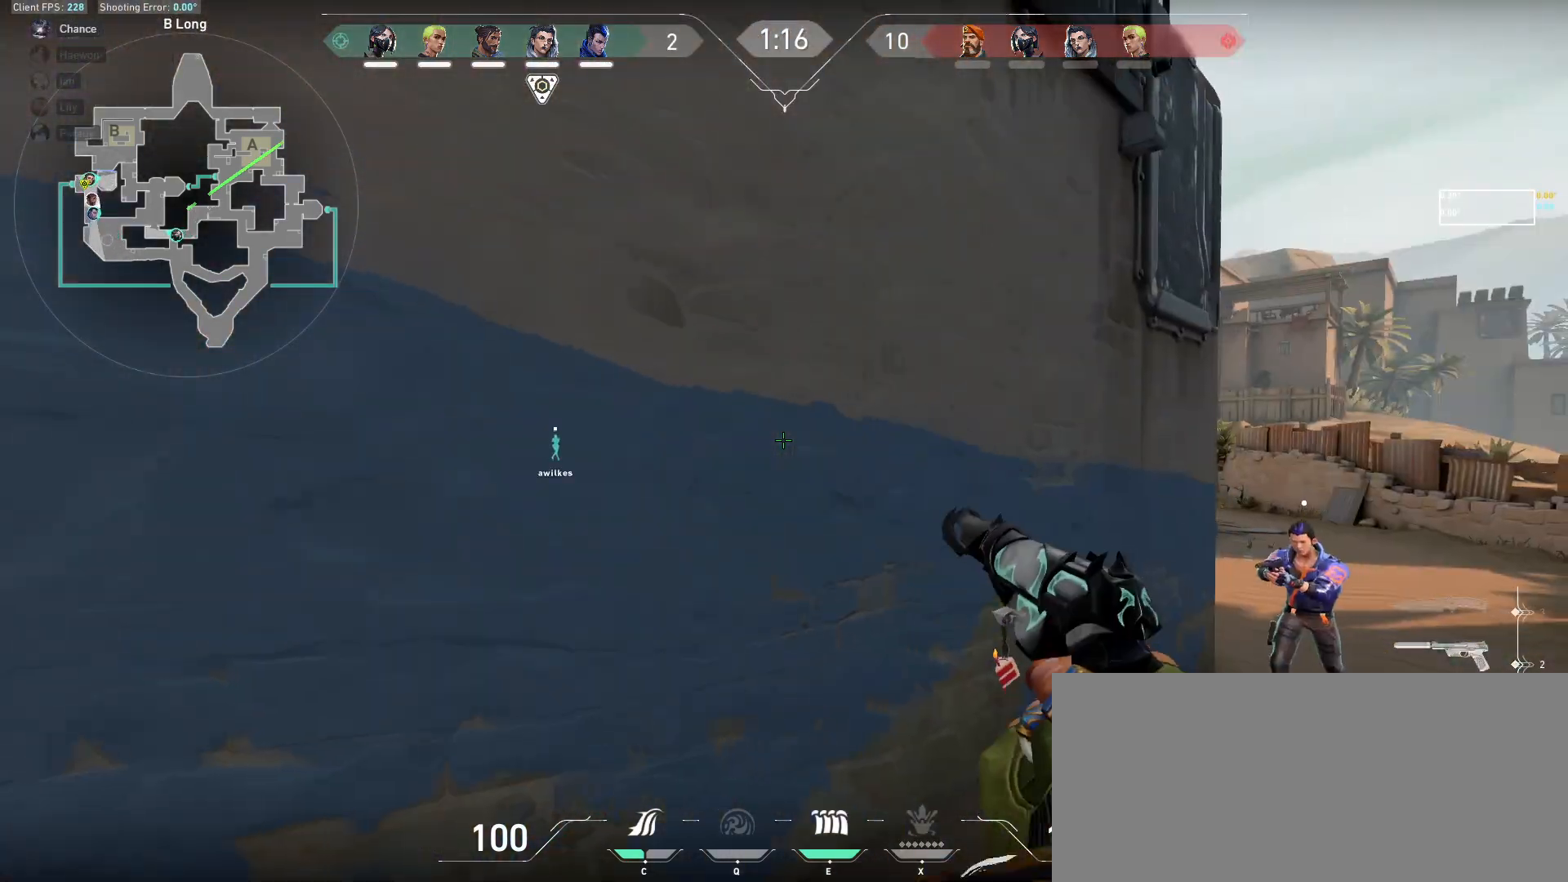
{"keys": ["d", "shift"], "mouse": [], "events": []}
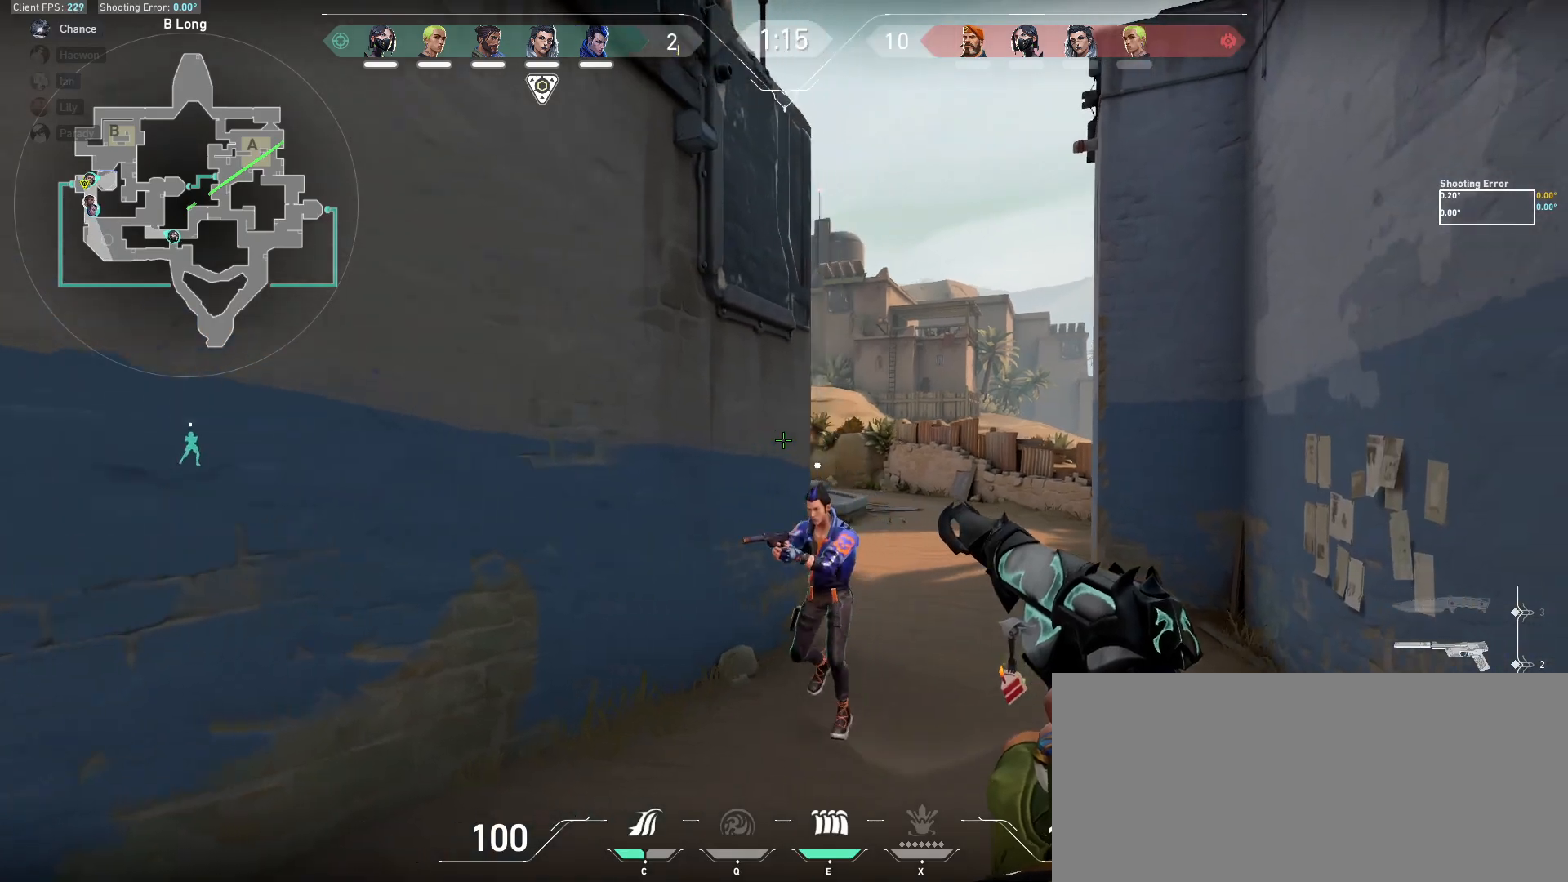
{"keys": ["d", "shift", "w"], "mouse": [], "events": [[117, "w", "down"]]}
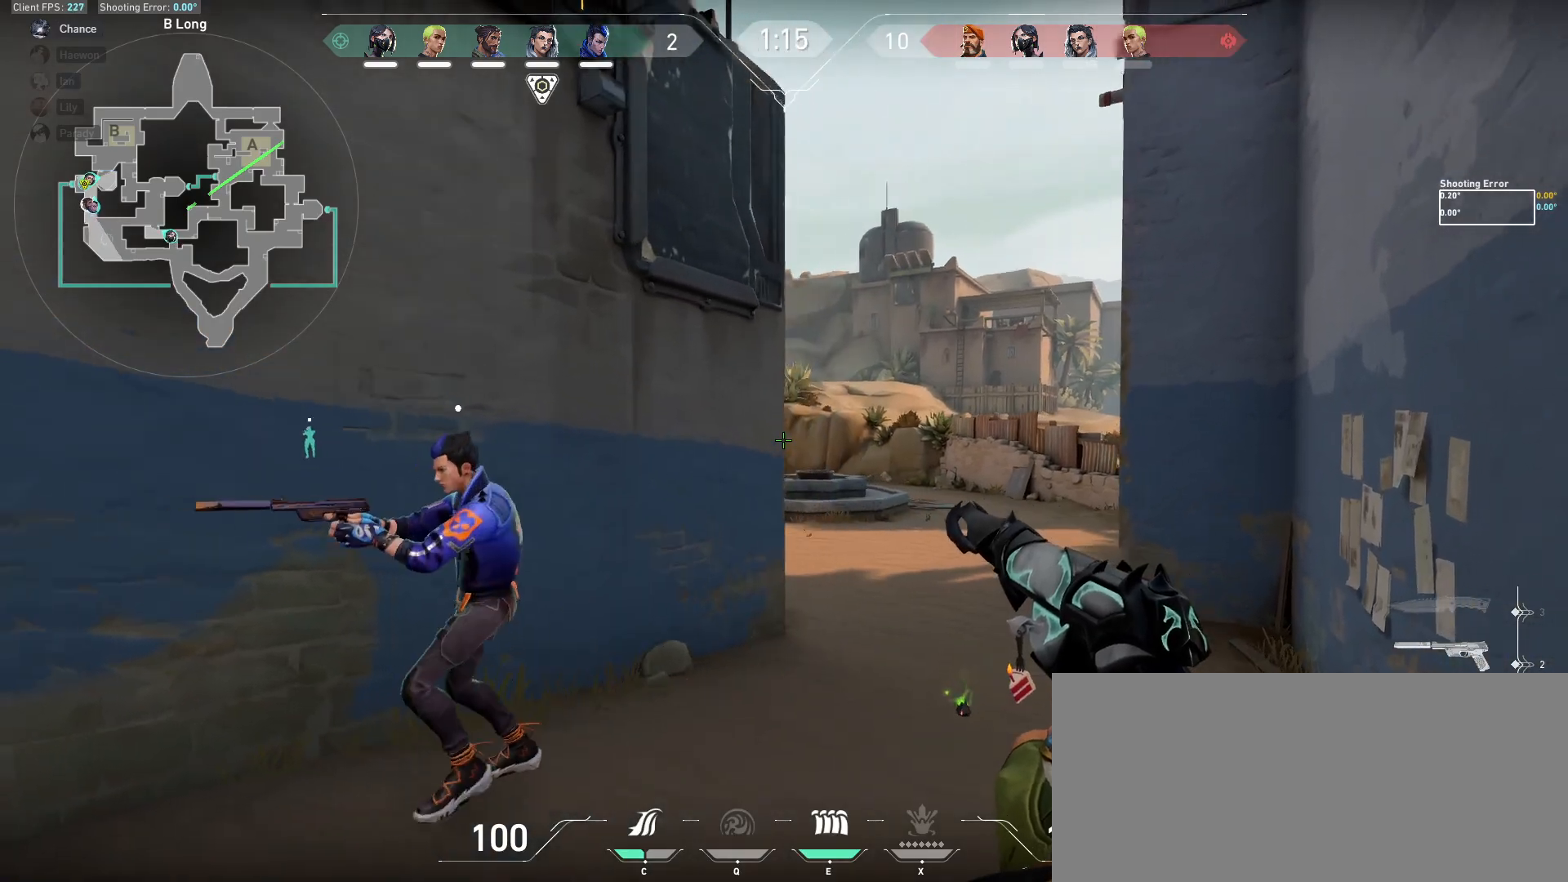
{"keys": ["d", "shift", "w"], "mouse": [], "events": []}
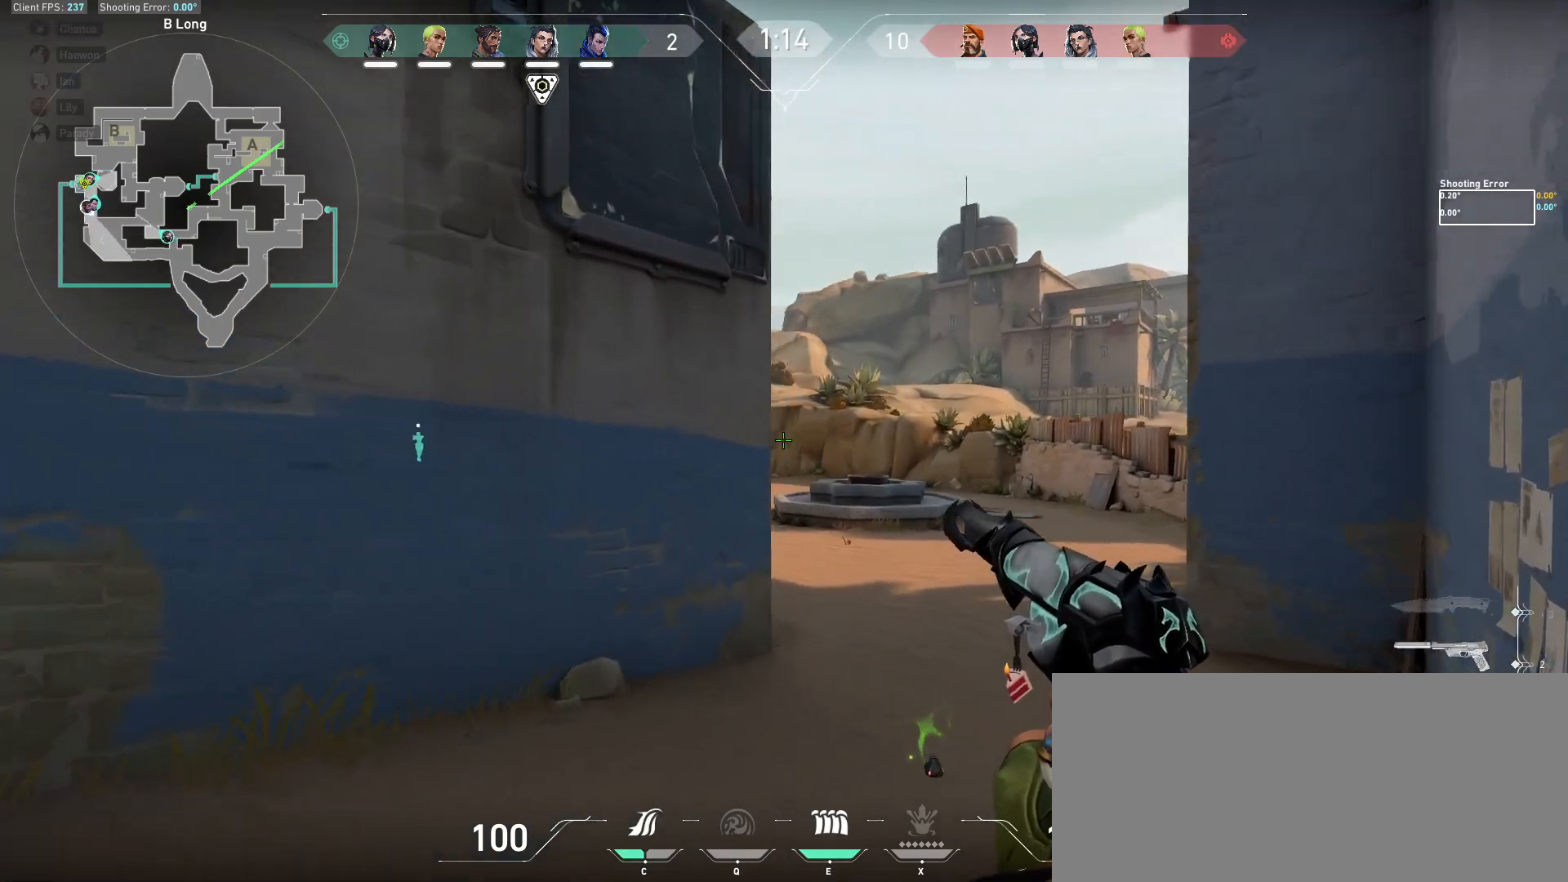
{"keys": ["d", "shift", "w"], "mouse": [], "events": []}
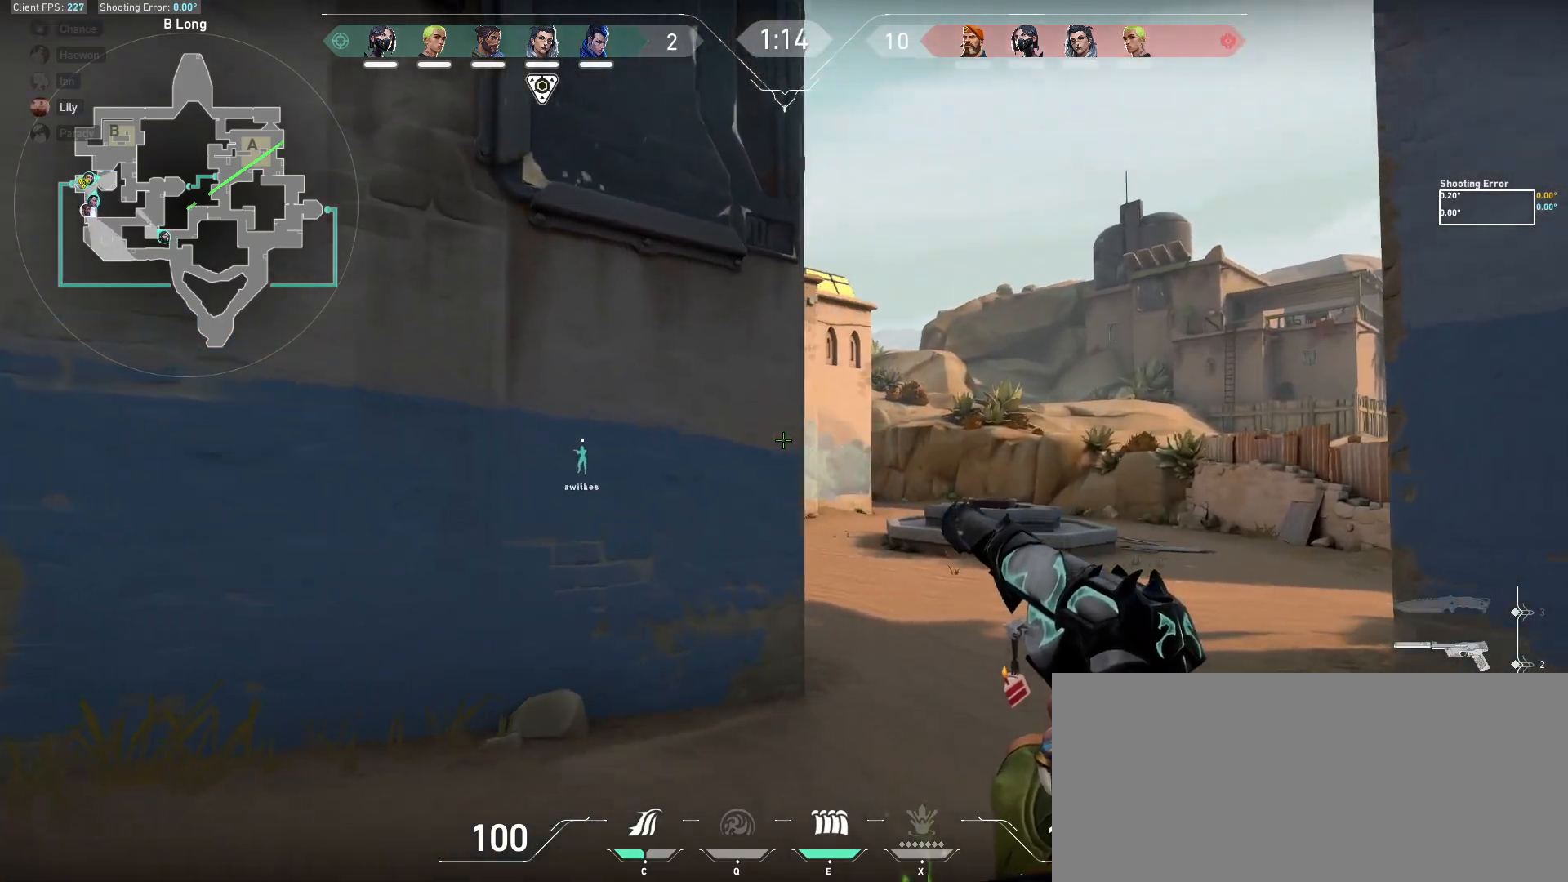
{"keys": ["a", "d", "shift"], "mouse": [], "events": [[417, "w", "up"], [483, "a", "down"]]}
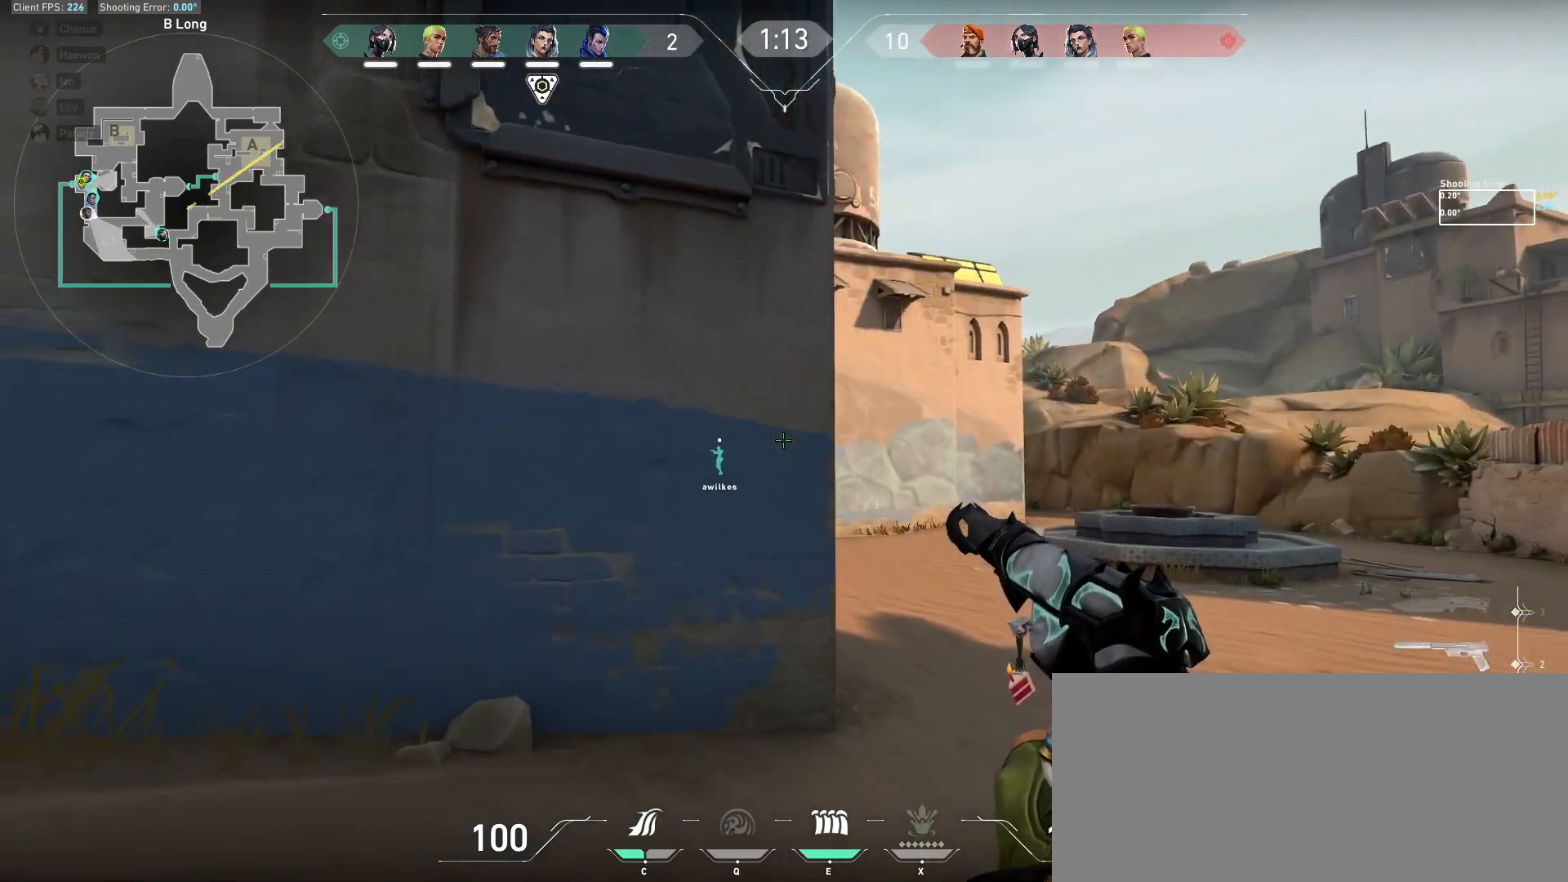
{"keys": ["shift", "w"], "mouse": [], "events": [[17, "d", "up"], [100, "shift", "up"], [350, "shift", "down"], [383, "w", "down"], [450, "a", "up"]]}
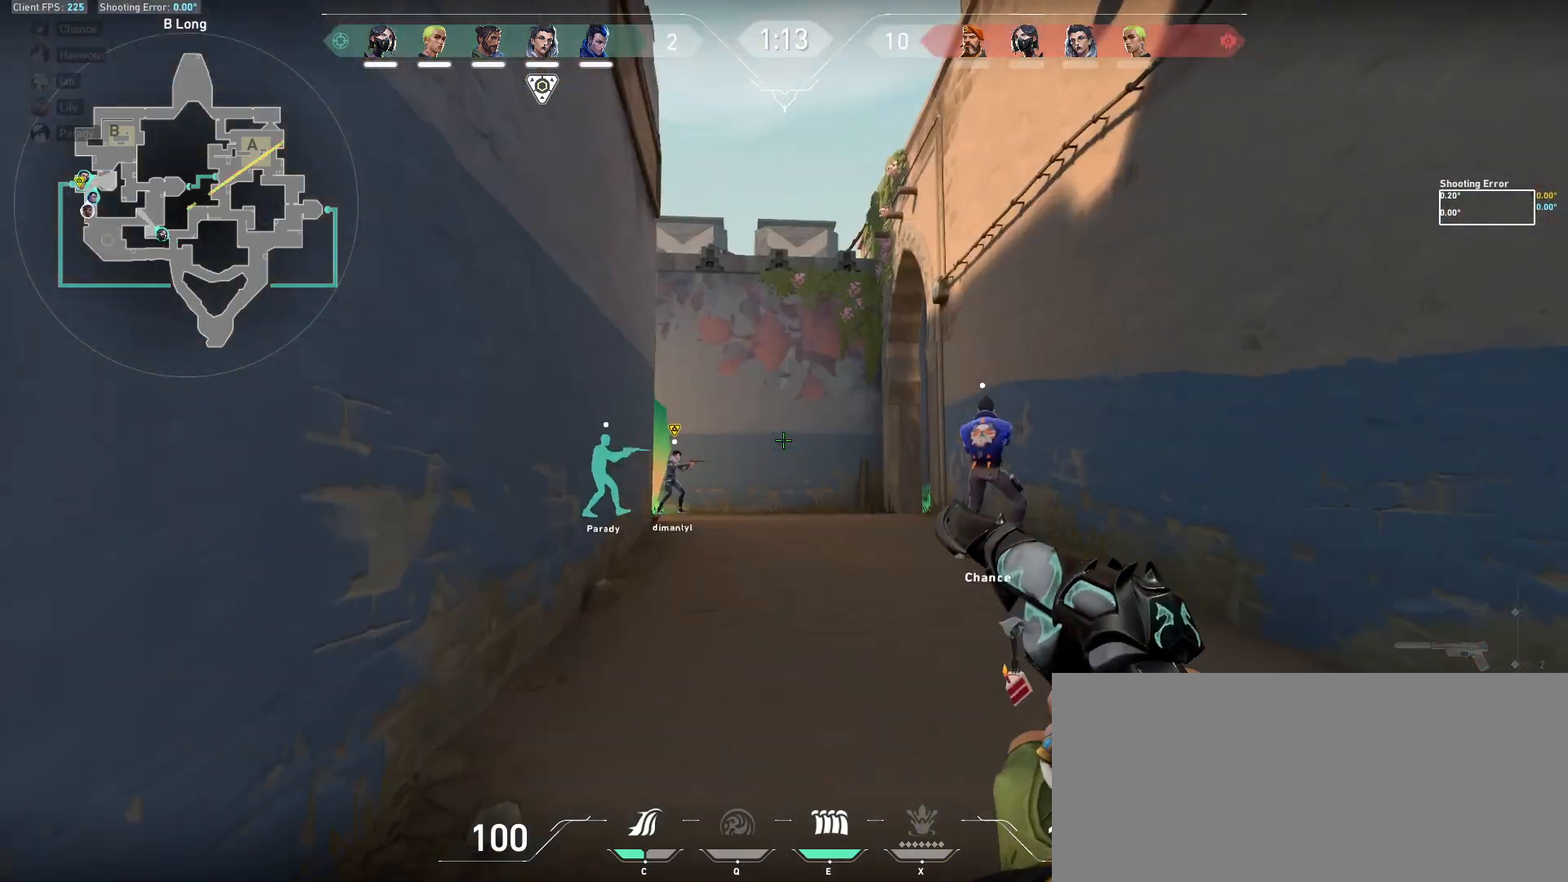
{"keys": ["a", "shift", "w"], "mouse": [], "events": [[500, "a", "down"]]}
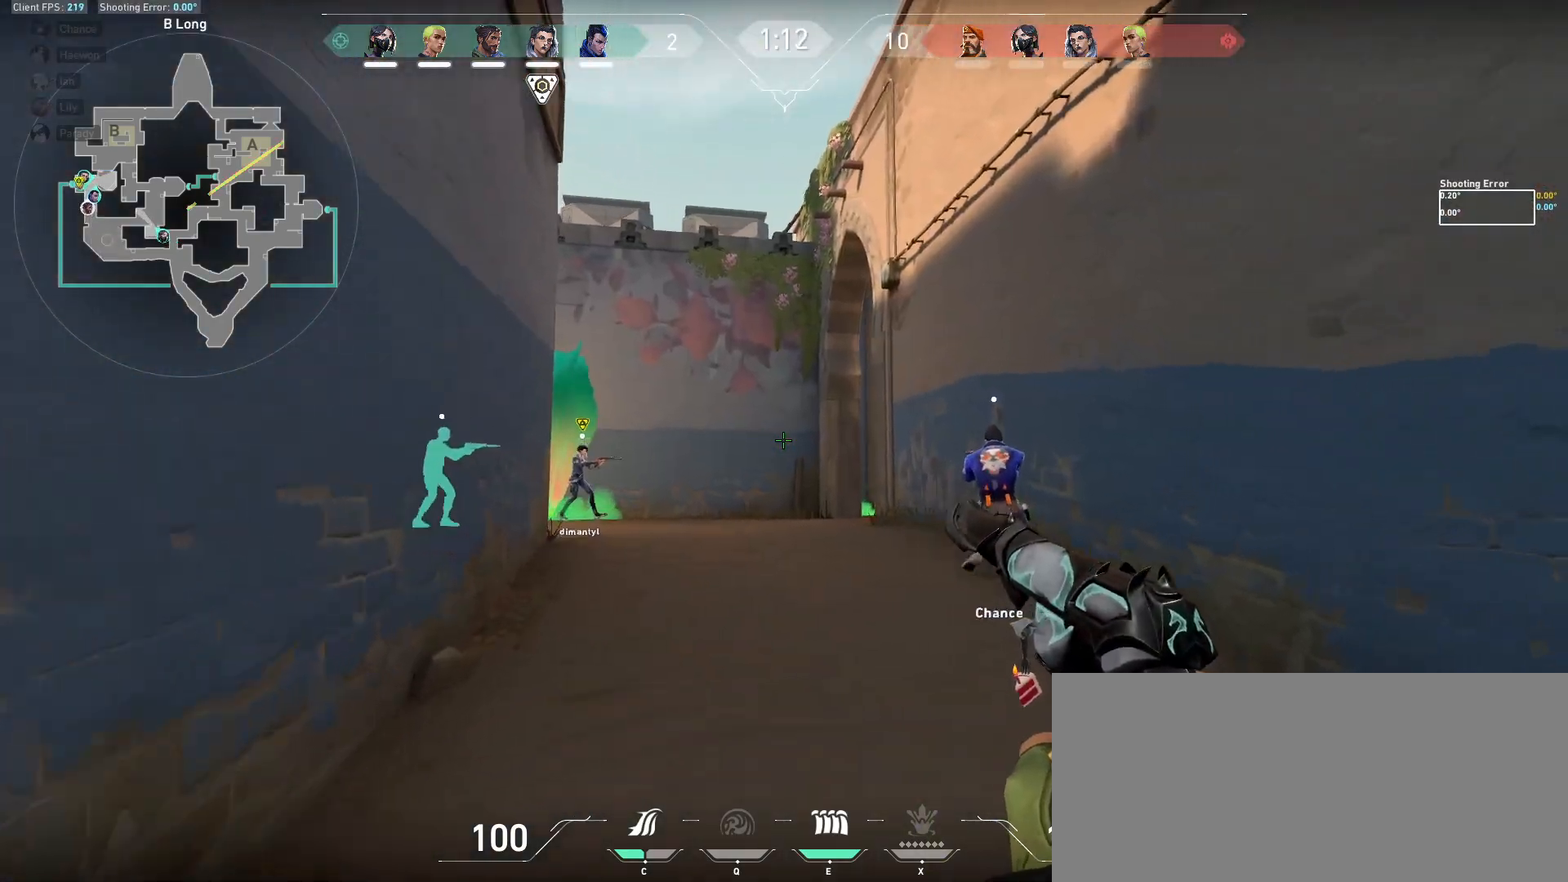
{"keys": ["shift", "w"], "mouse": [], "events": [[167, "a", "up"]]}
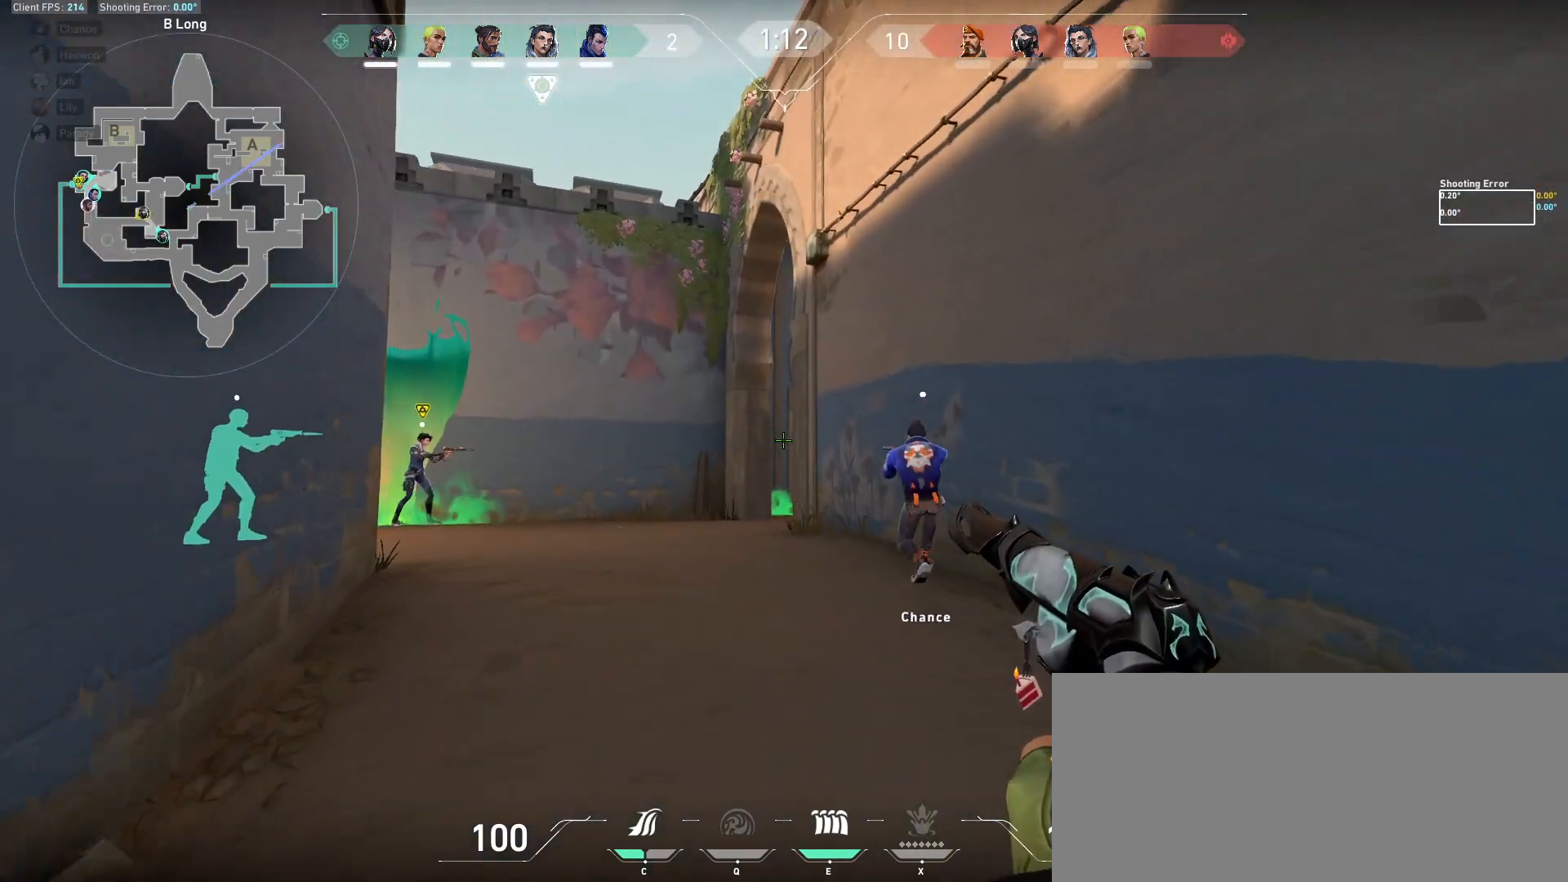
{"keys": ["shift", "w"], "mouse": [], "events": [[117, "d", "down"], [417, "d", "up"]]}
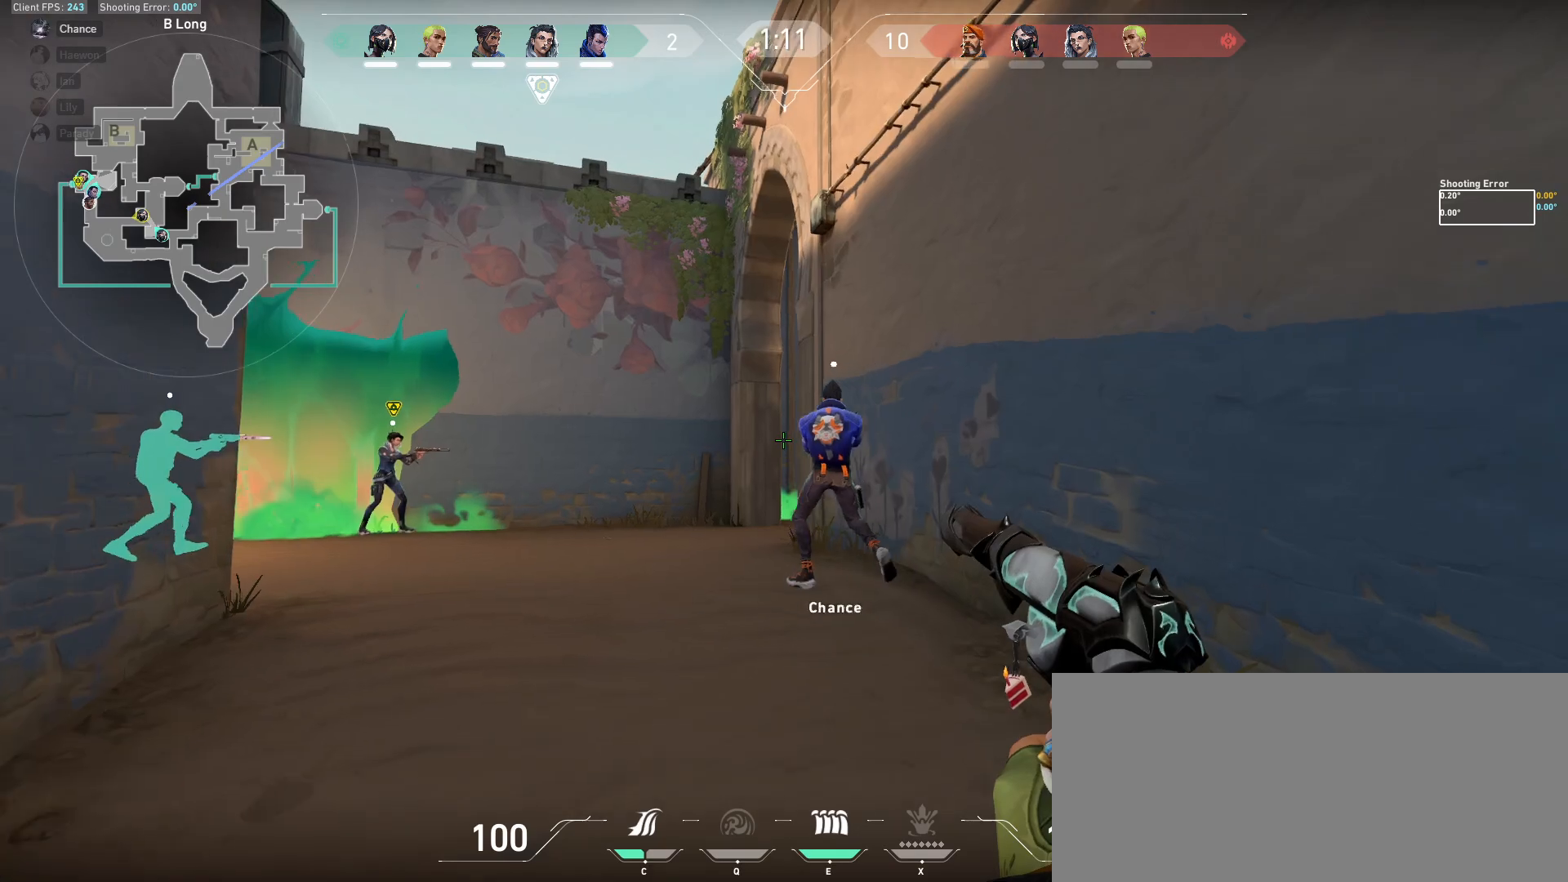
{"keys": ["d", "shift", "w"], "mouse": [], "events": [[233, "d", "down"]]}
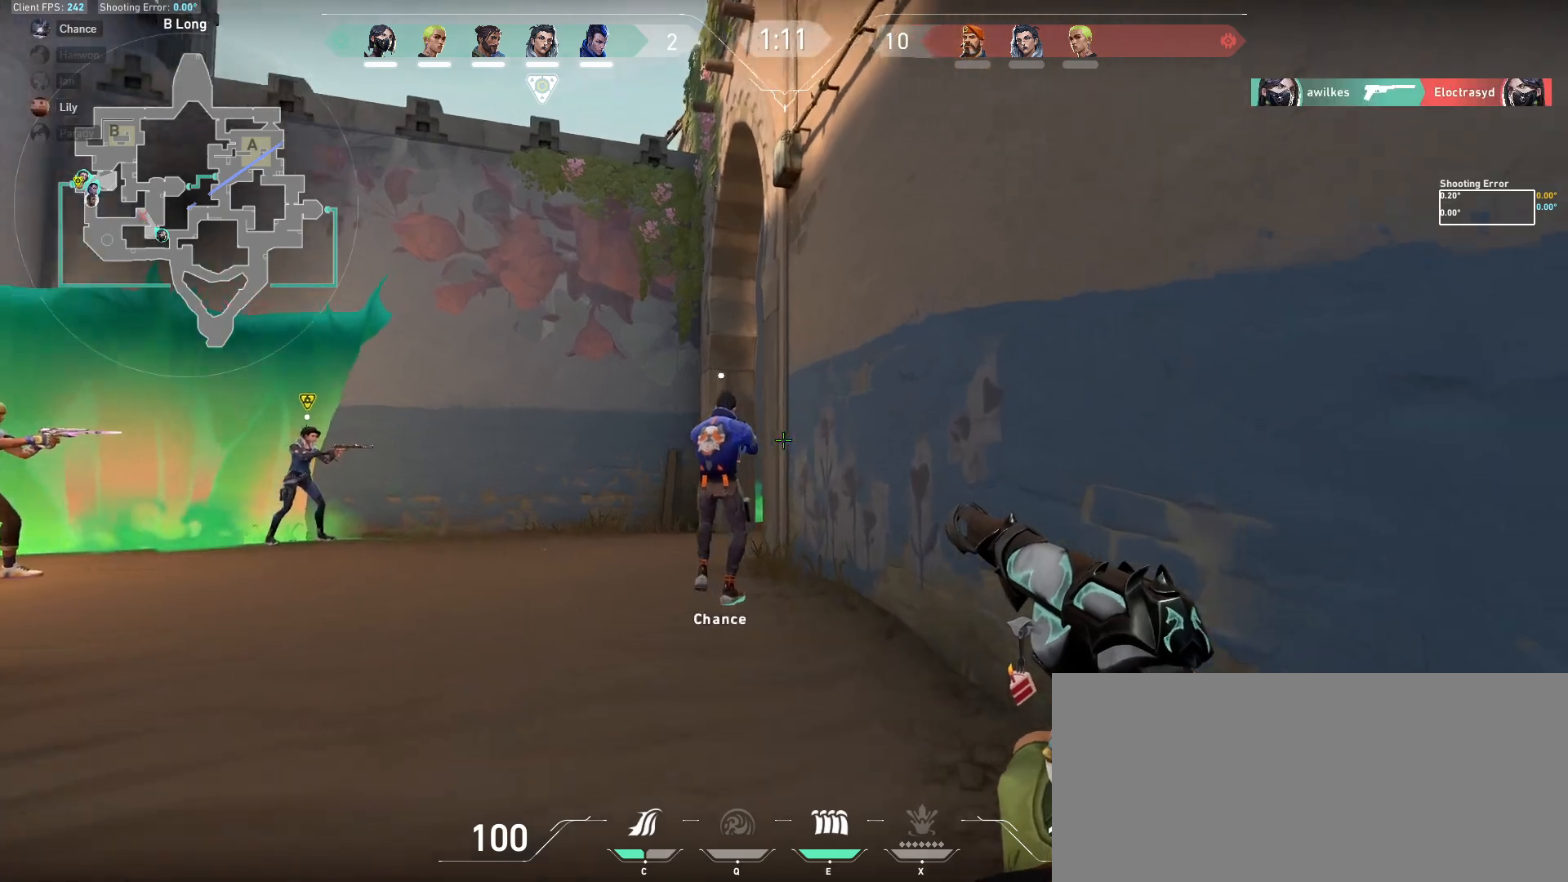
{"keys": ["shift", "w"], "mouse": [], "events": [[83, "d", "up"]]}
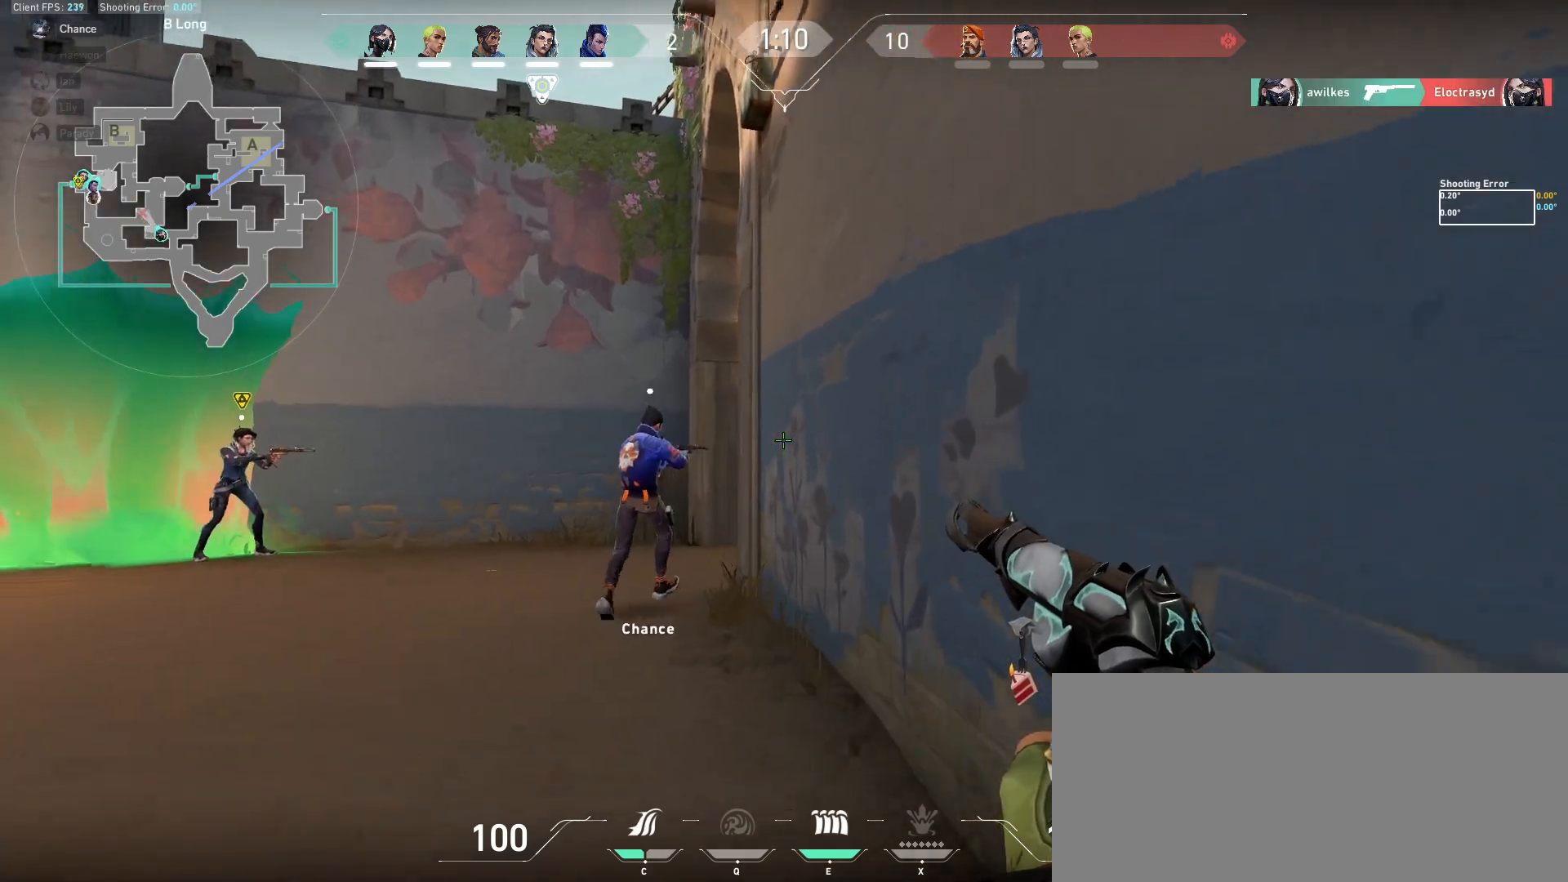
{"keys": ["a", "shift", "w"], "mouse": [], "events": [[367, "a", "down"]]}
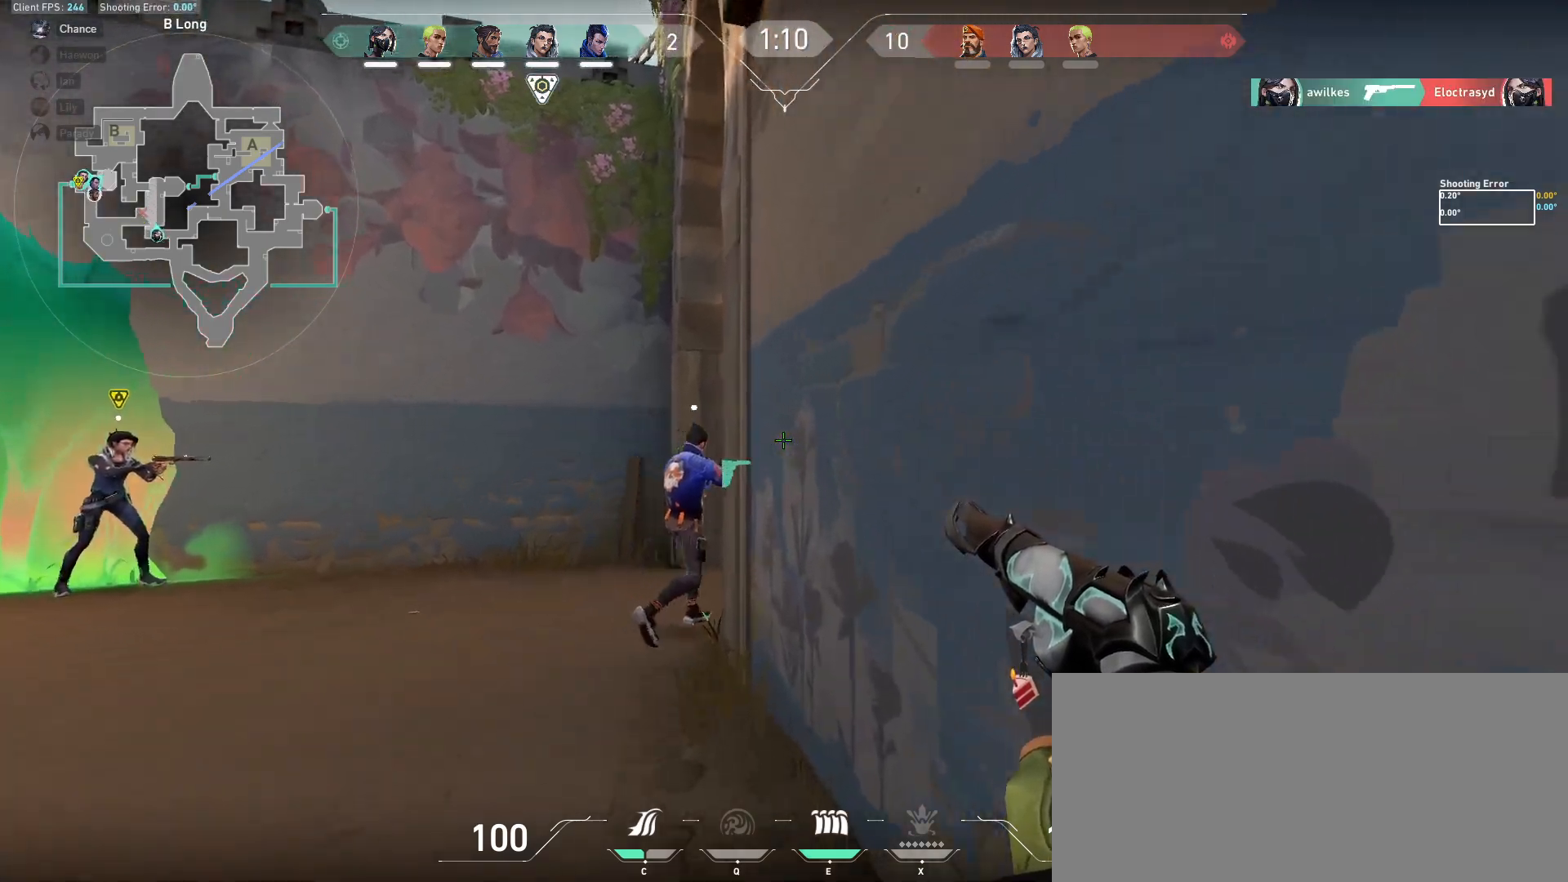
{"keys": ["shift", "w"], "mouse": [], "events": [[33, "a", "up"]]}
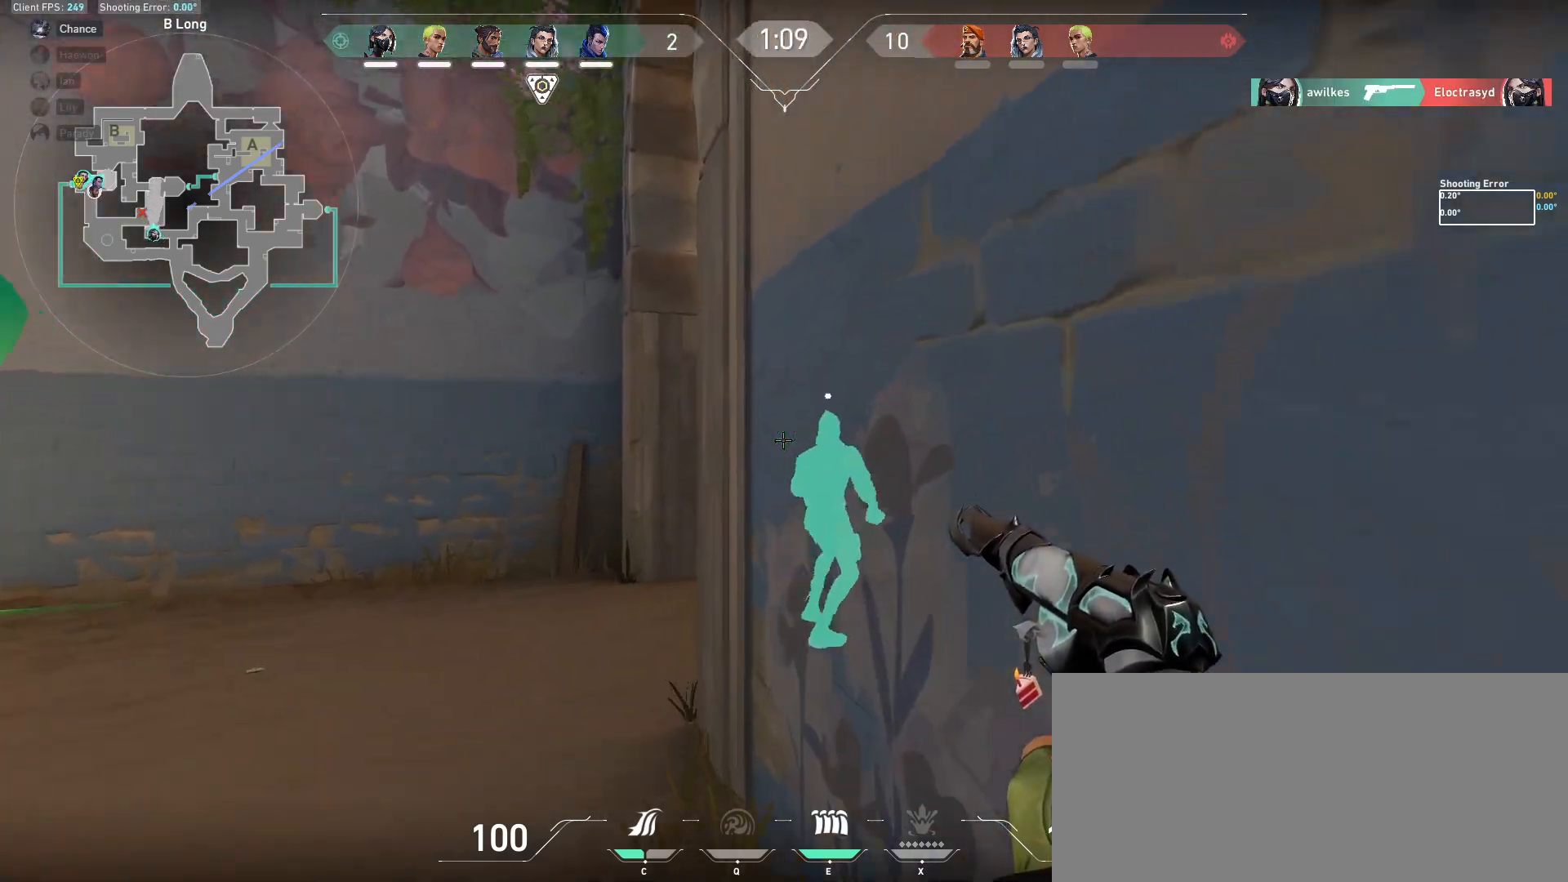
{"keys": [], "mouse": [], "events": [[350, "w", "up"], [500, "shift", "up"]]}
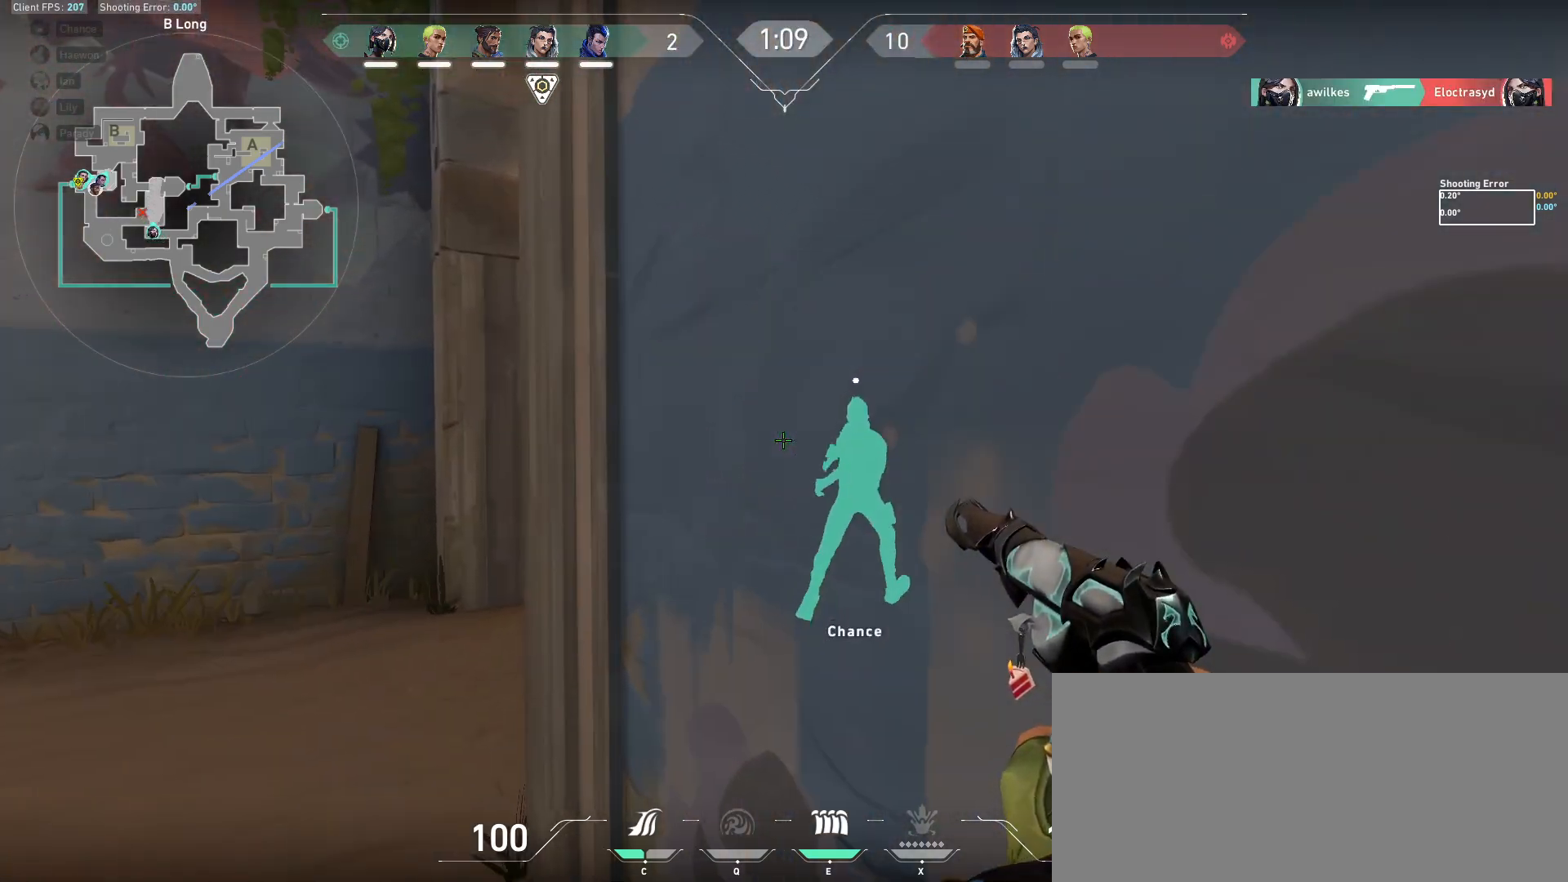
{"keys": [], "mouse": [], "events": [[200, "a", "down"], [433, "a", "up"]]}
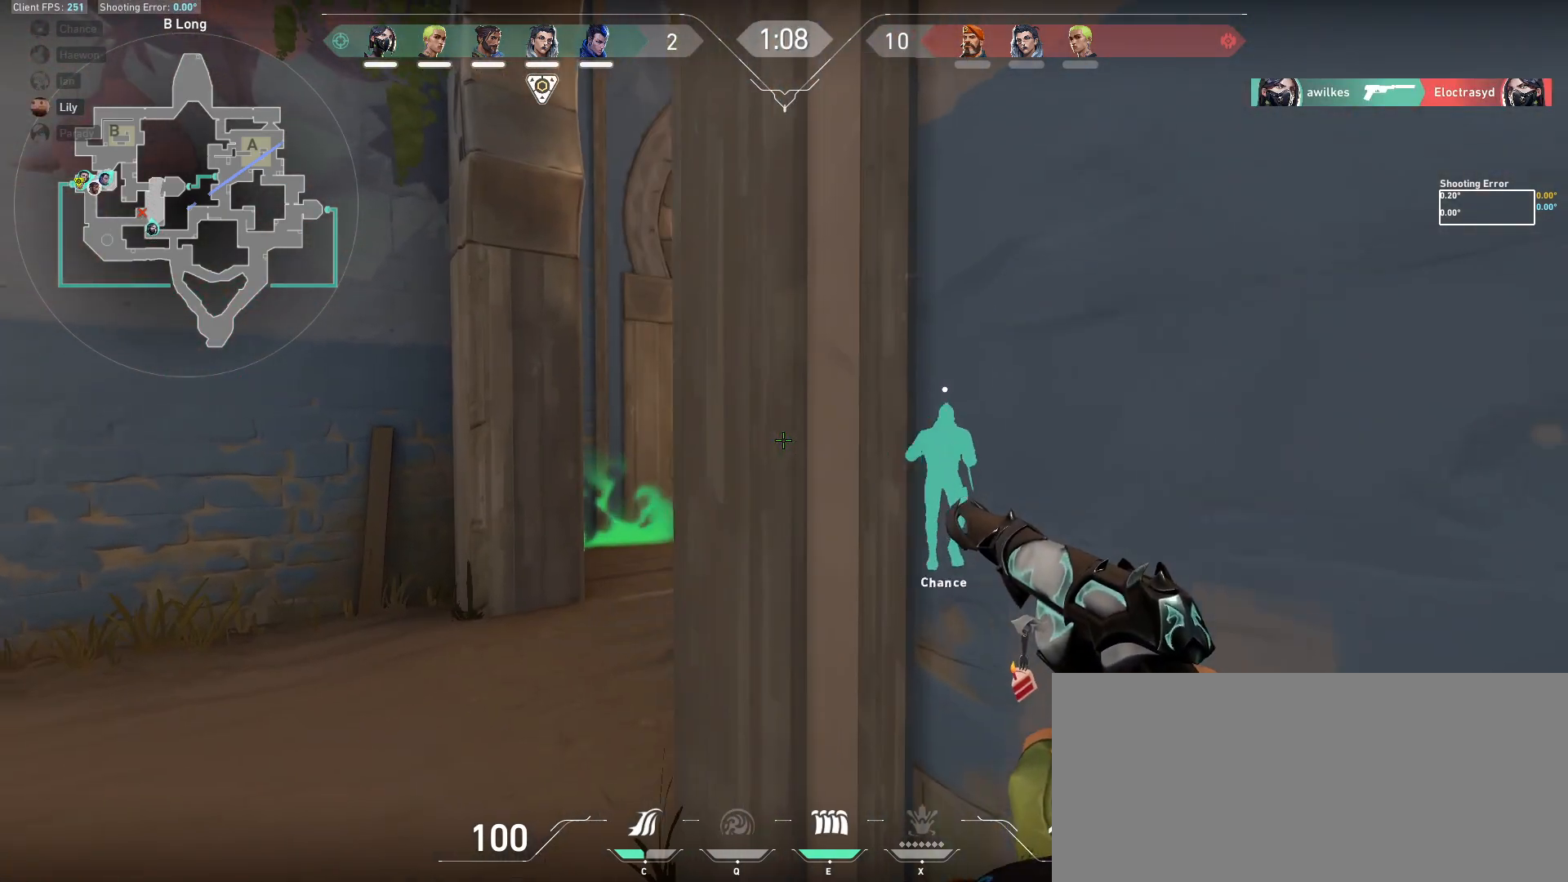
{"keys": ["d"], "mouse": [], "events": [[150, "a", "down"], [333, "a", "up"], [333, "d", "down"]]}
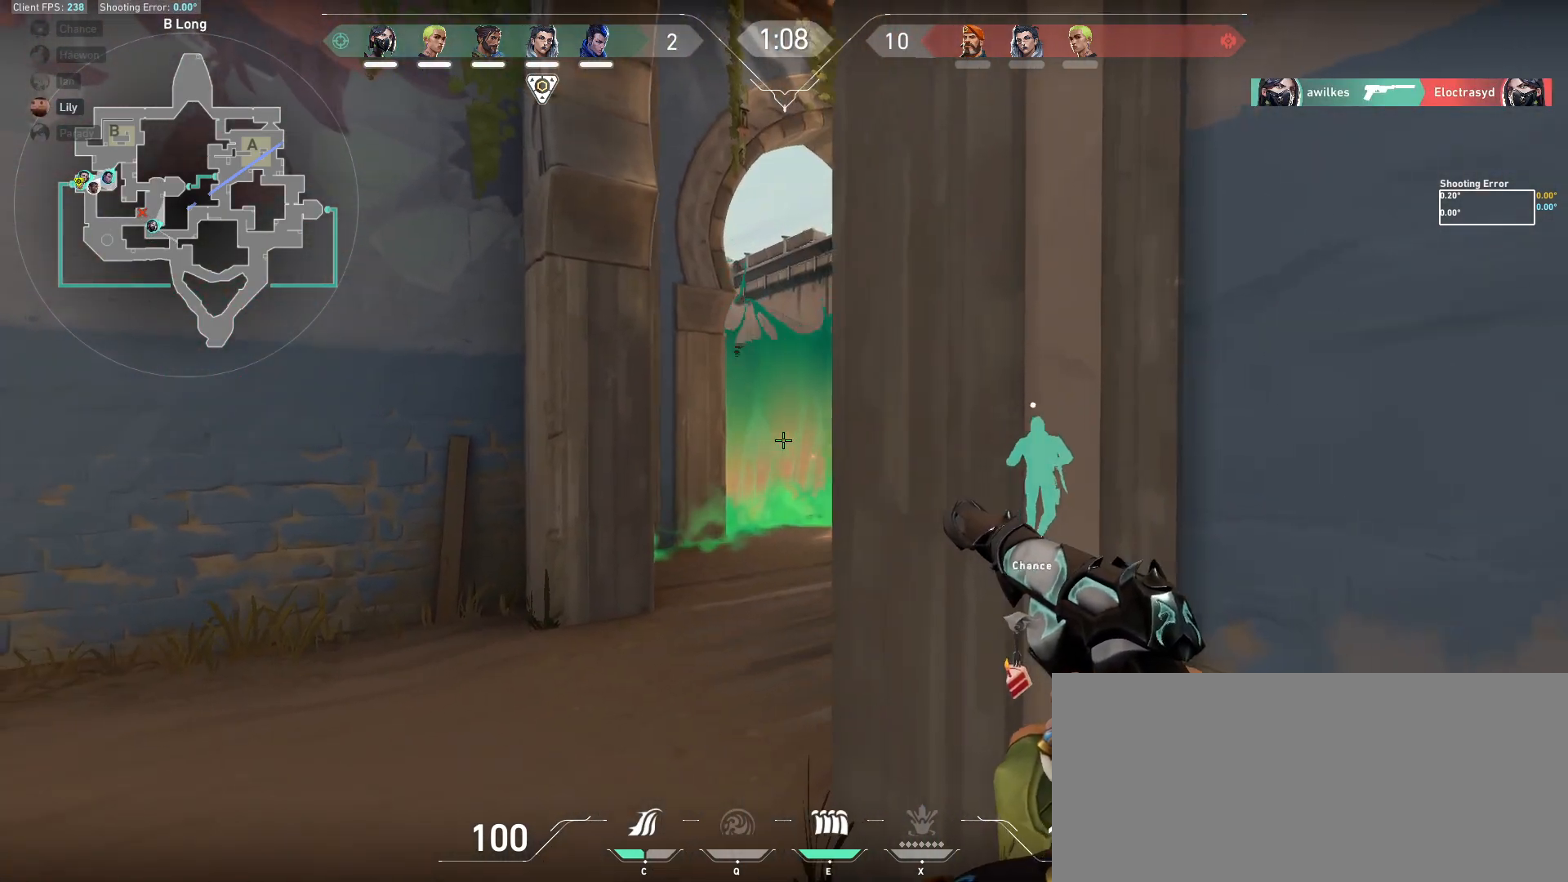
{"keys": [], "mouse": [], "events": [[200, "d", "up"]]}
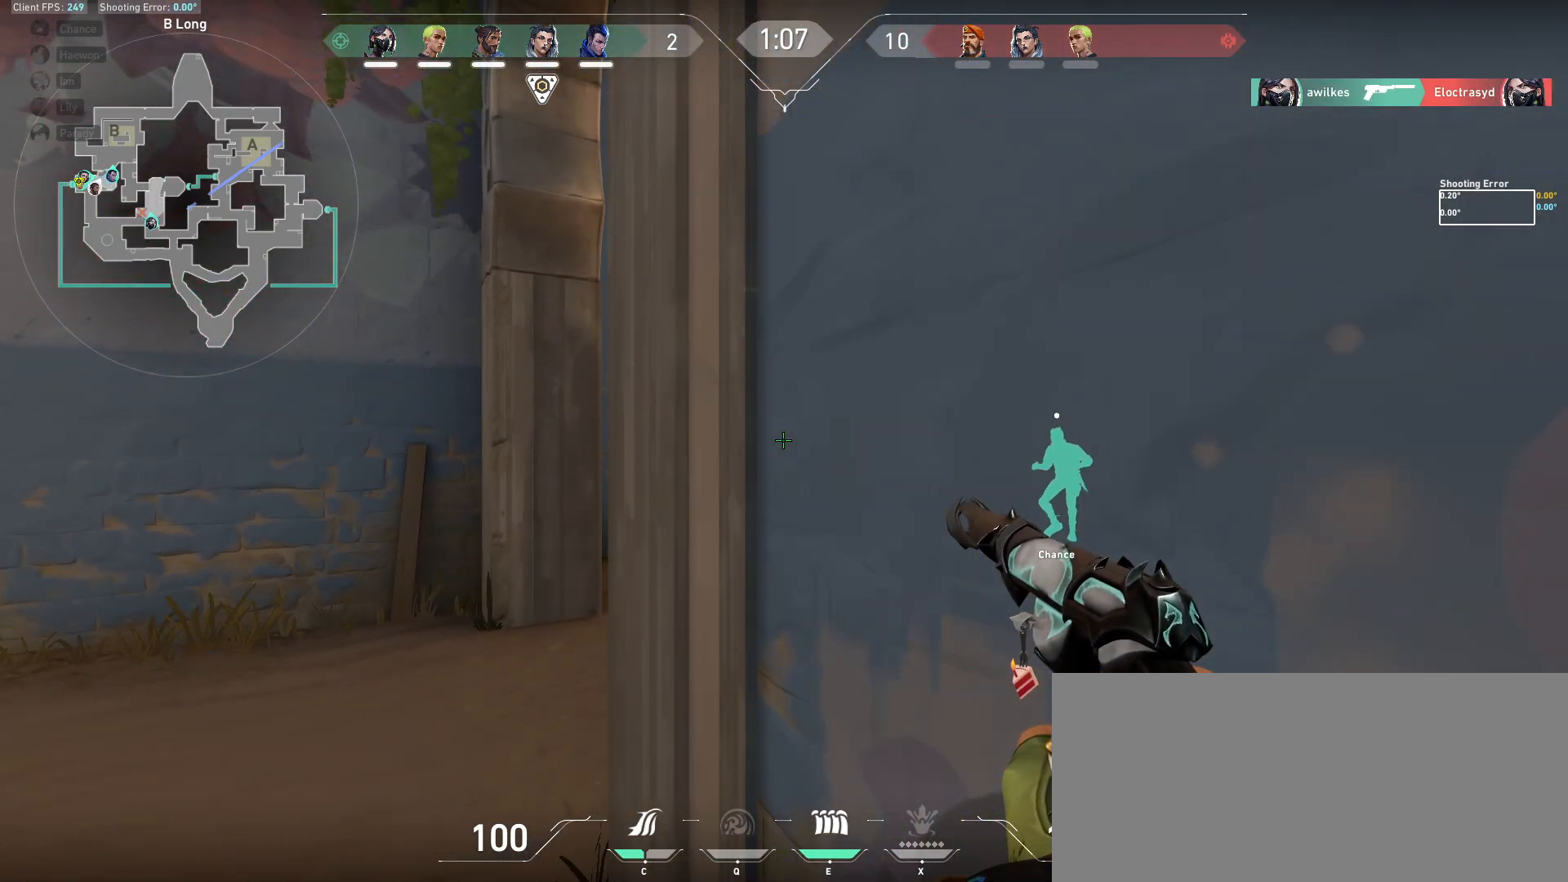
{"keys": ["ctrl"], "mouse": [], "events": [[217, "ctrl", "down"]]}
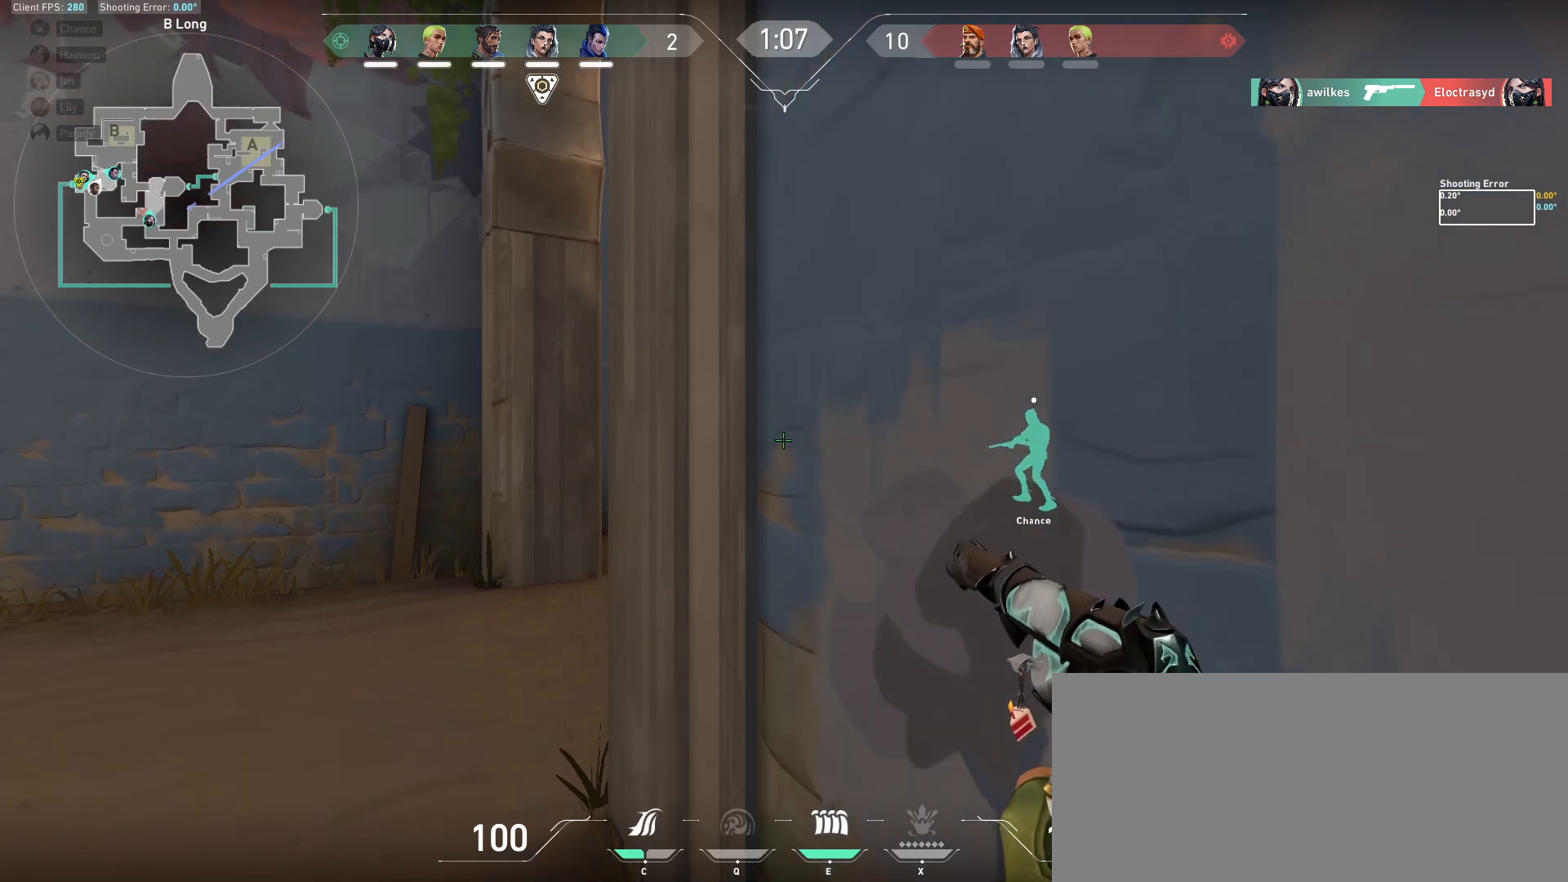
{"keys": [], "mouse": [], "events": [[217, "ctrl", "up"]]}
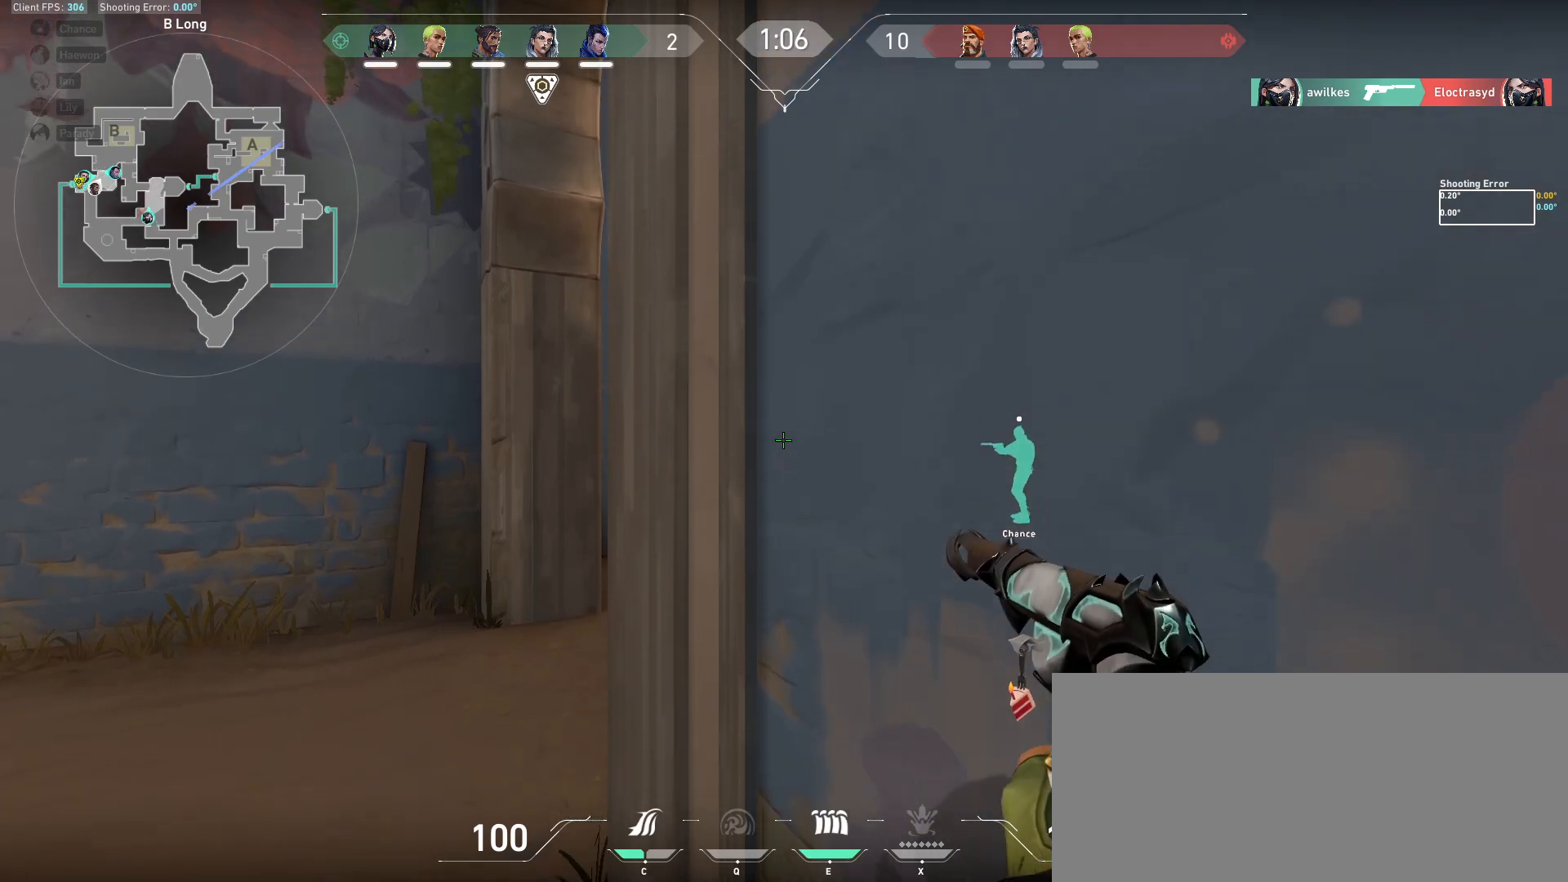
{"keys": ["d", "s", "shift"], "mouse": [], "events": [[250, "d", "down"], [267, "s", "down"], [367, "shift", "down"]]}
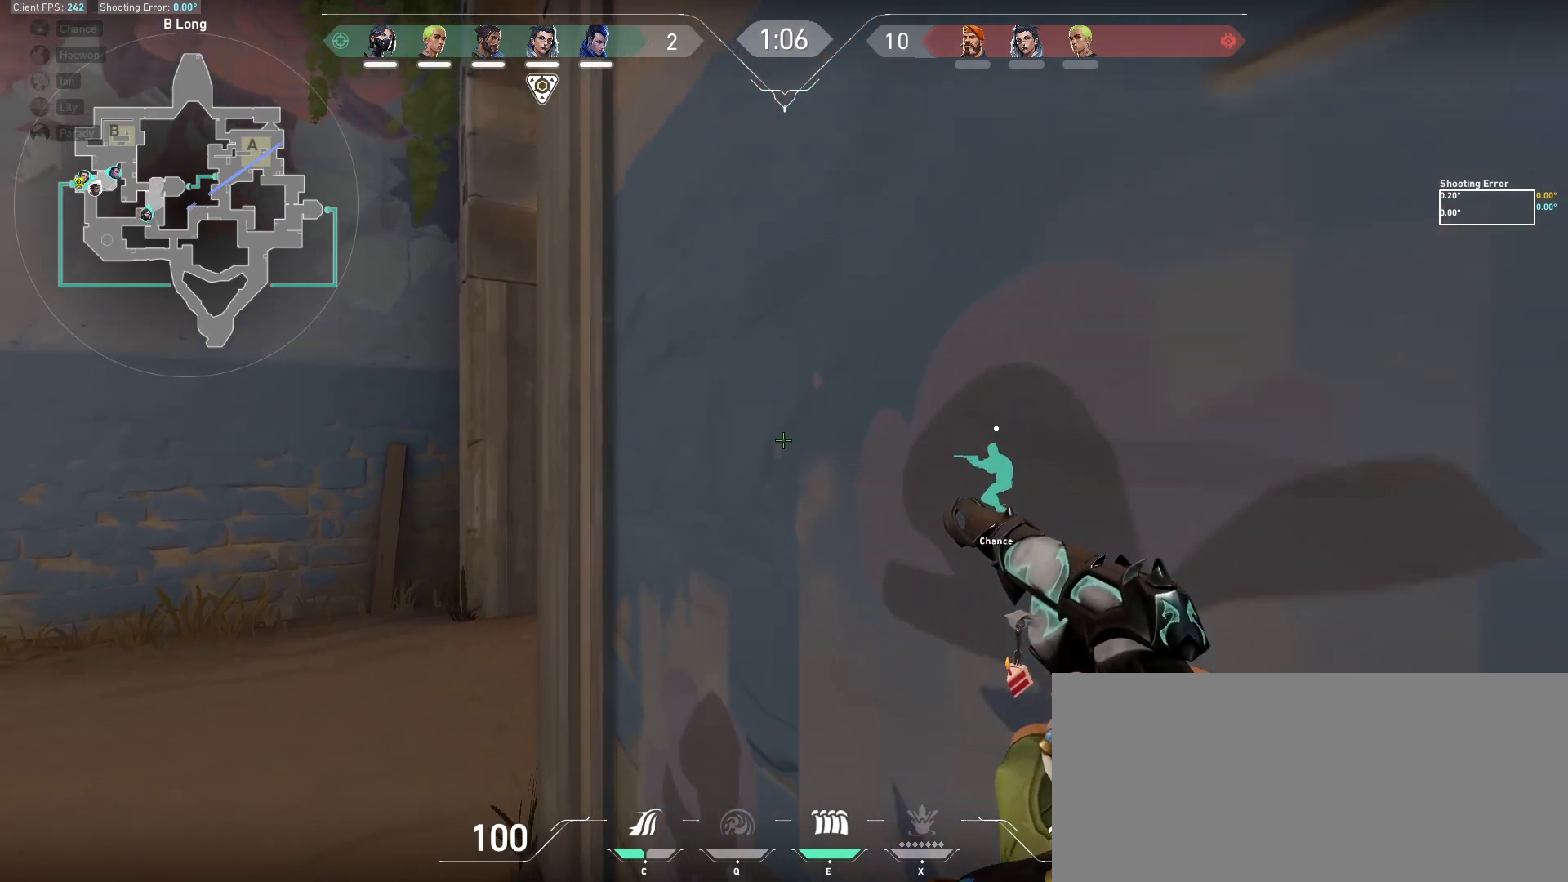
{"keys": ["shift"], "mouse": [], "events": [[233, "s", "up"], [433, "d", "up"]]}
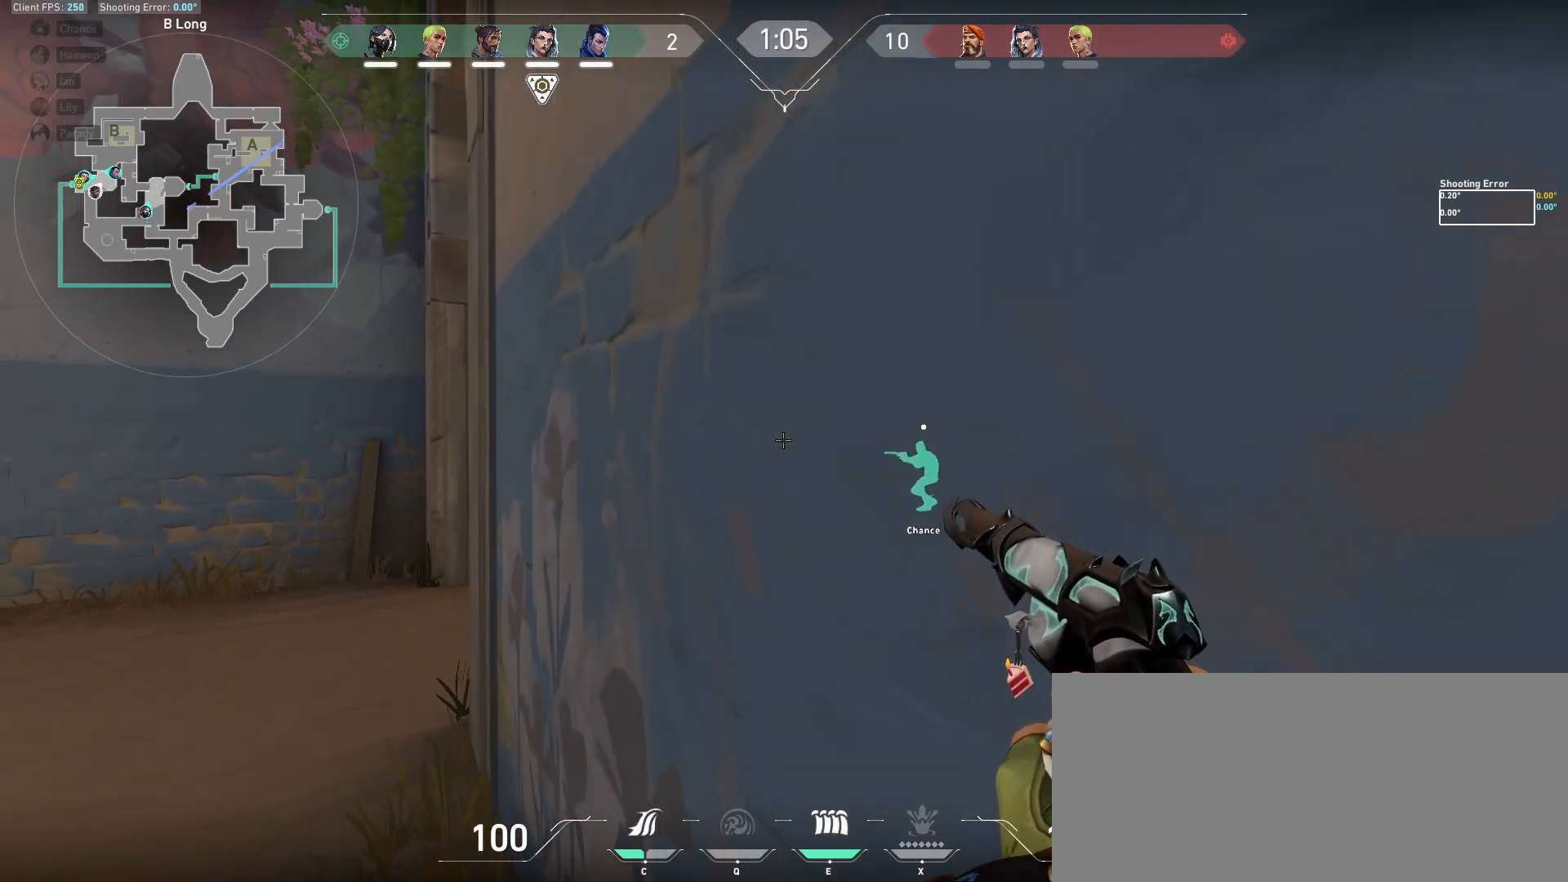
{"keys": ["shift"], "mouse": [], "events": []}
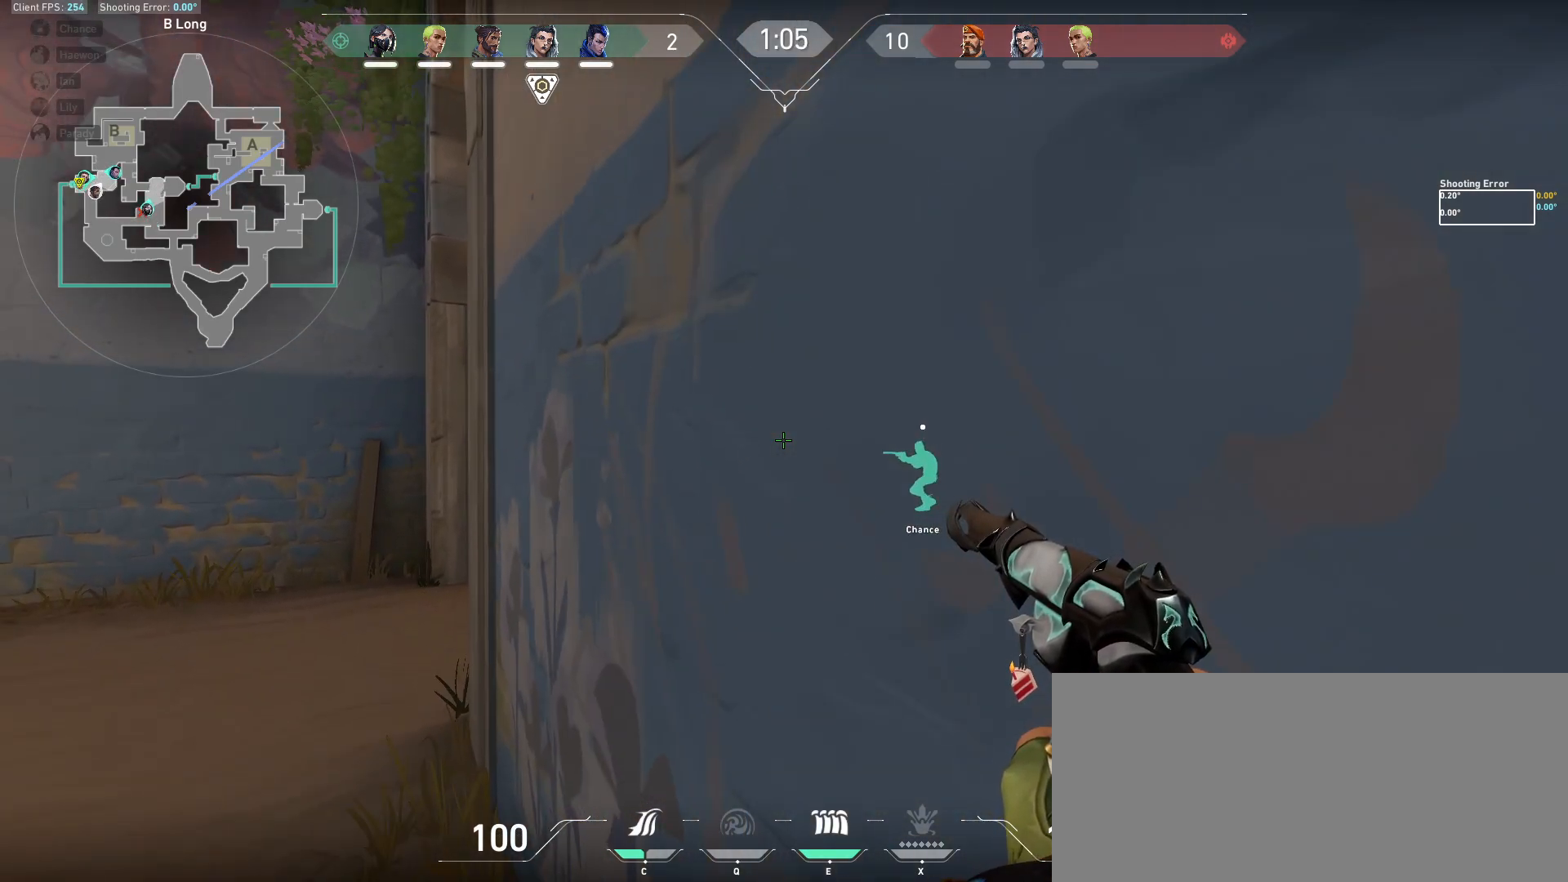
{"keys": ["shift"], "mouse": [], "events": []}
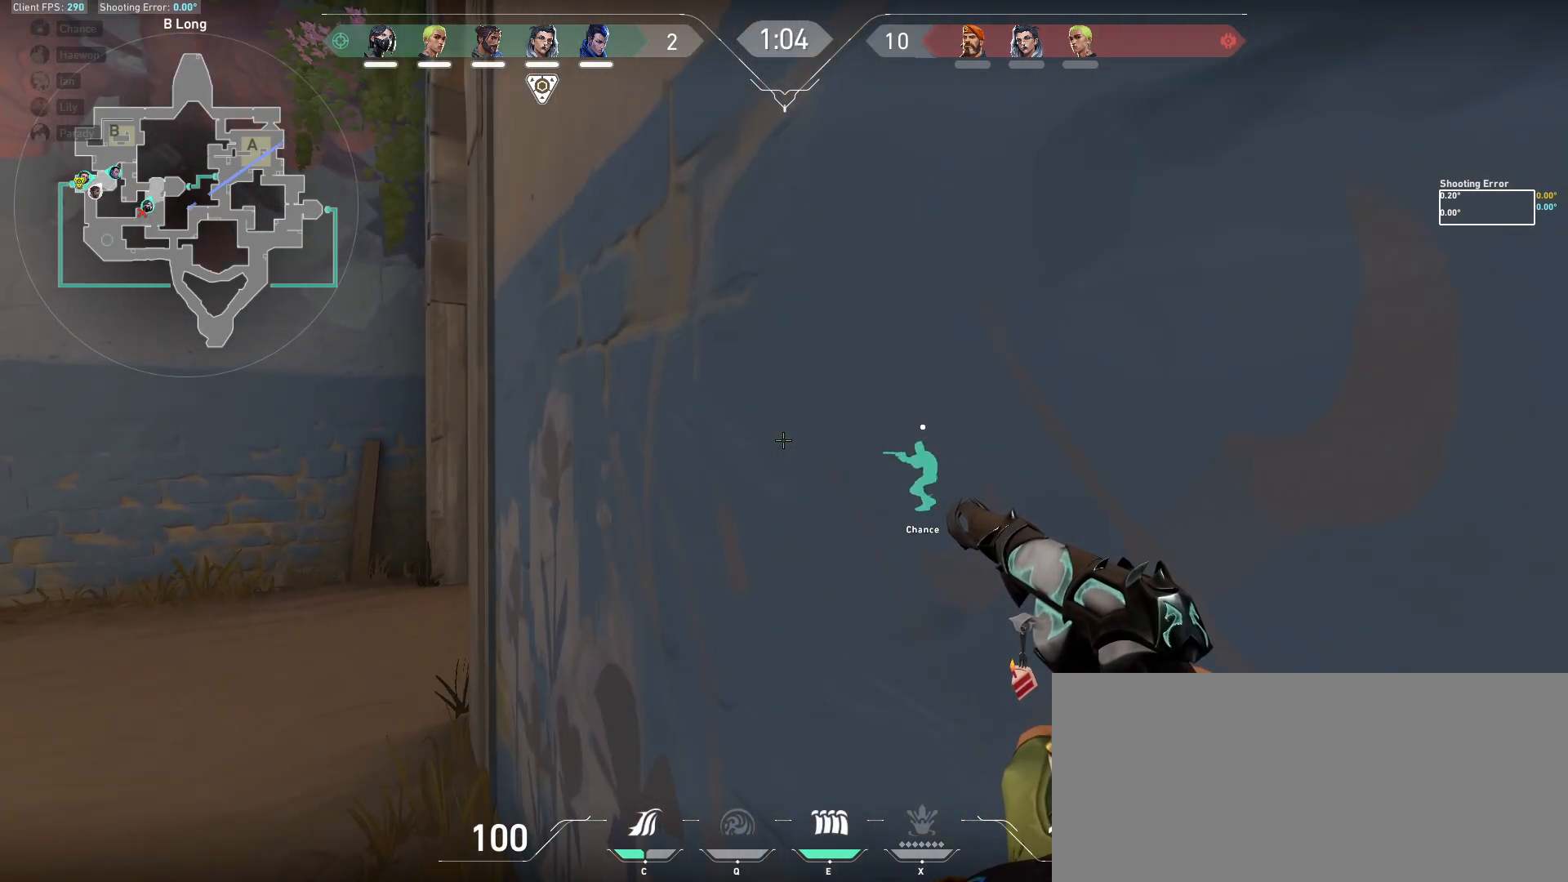
{"keys": ["shift"], "mouse": [], "events": []}
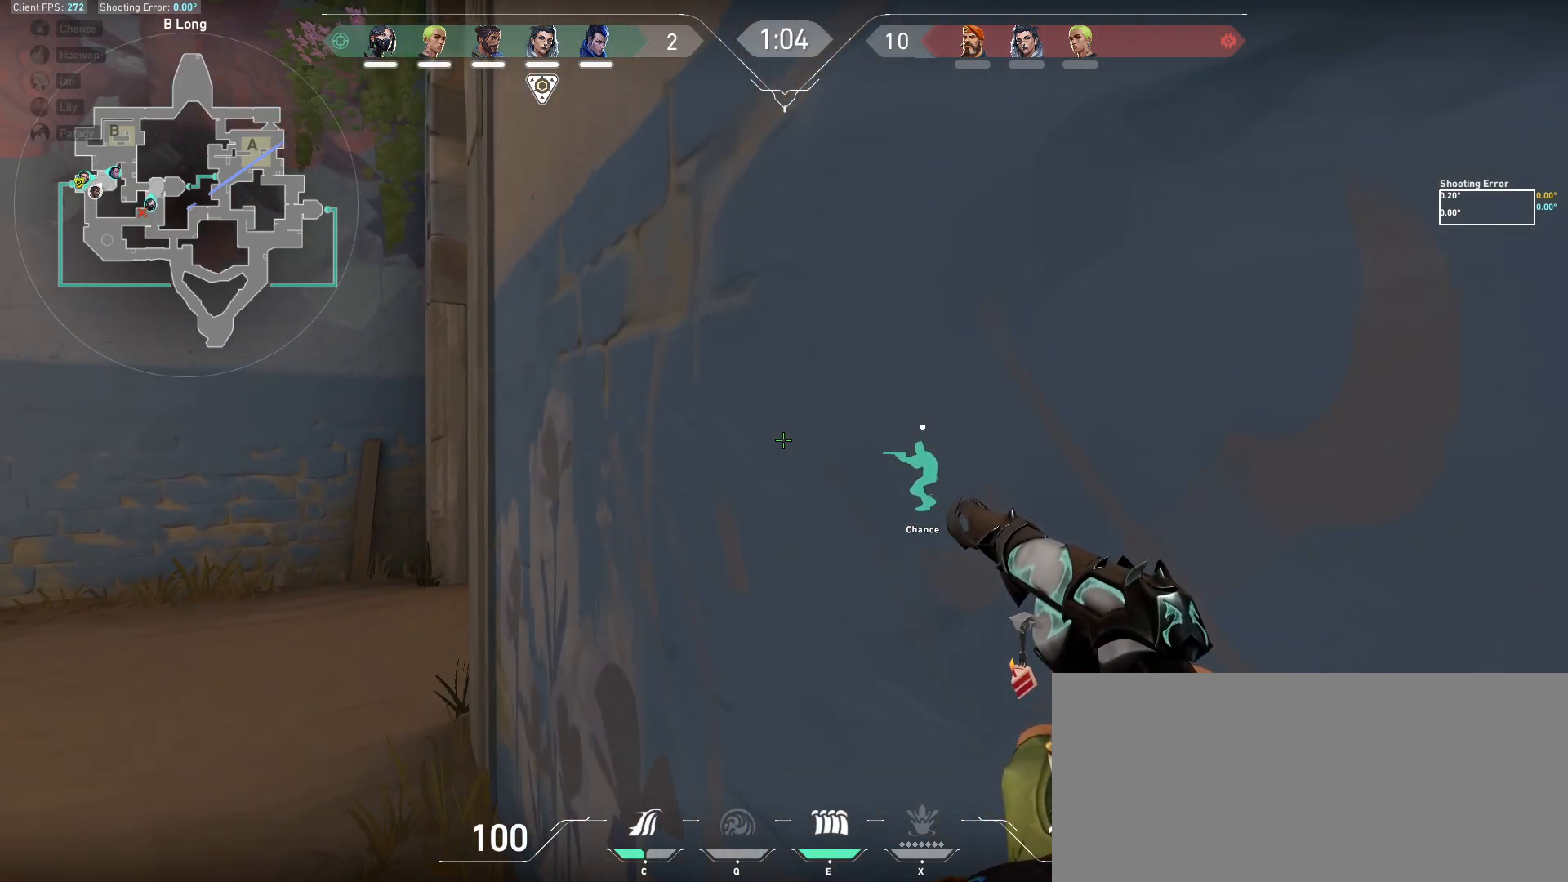
{"keys": ["shift"], "mouse": [], "events": [[150, "e", "down"], [317, "e", "up"]]}
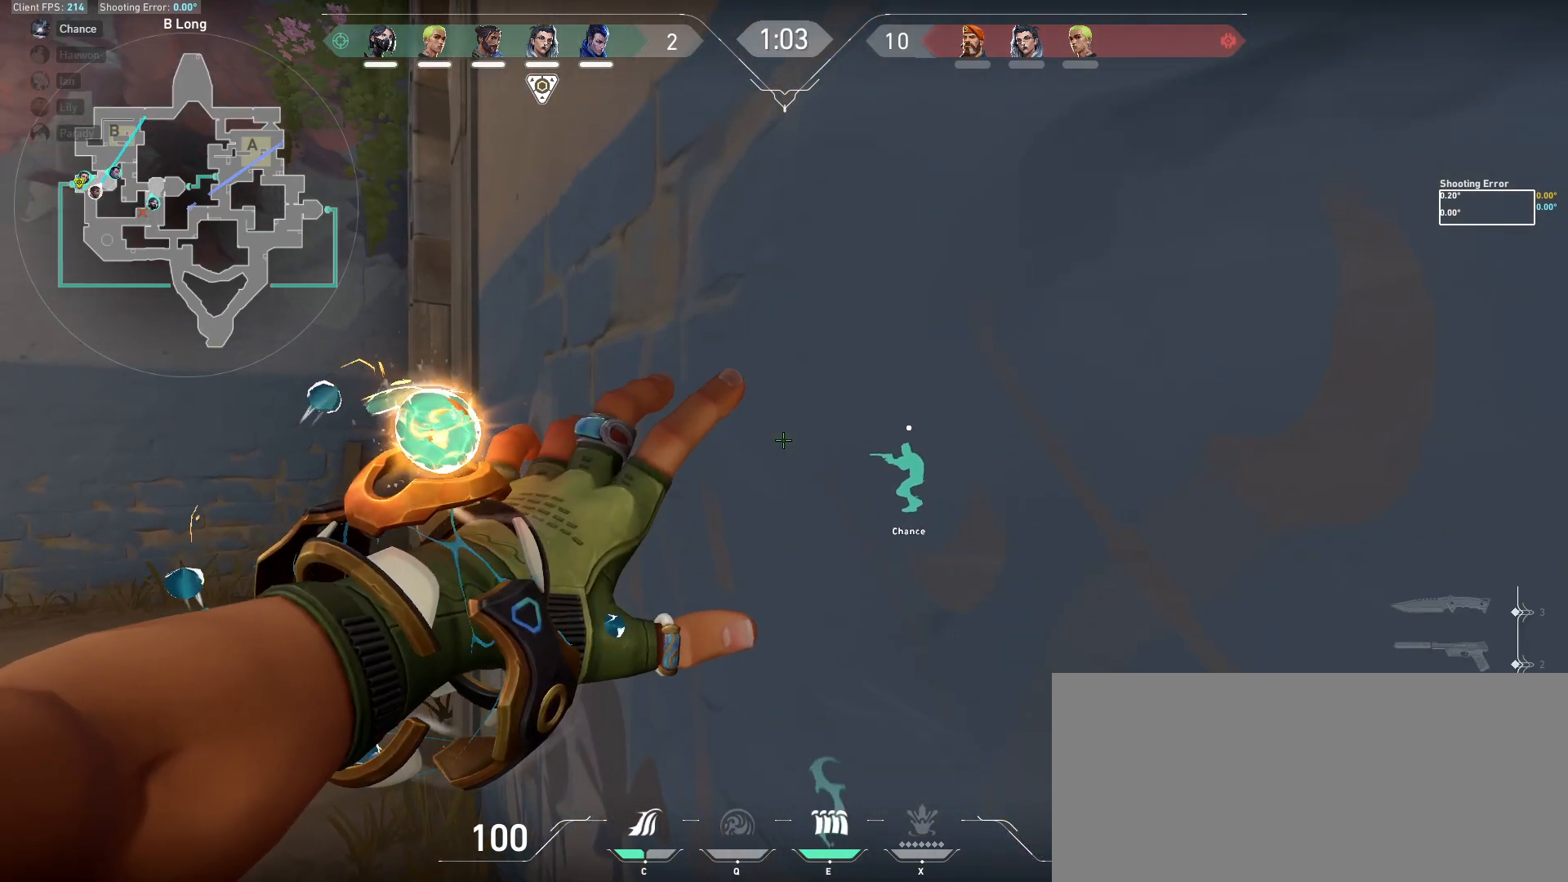
{"keys": [], "mouse": [], "events": [[200, "shift", "up"]]}